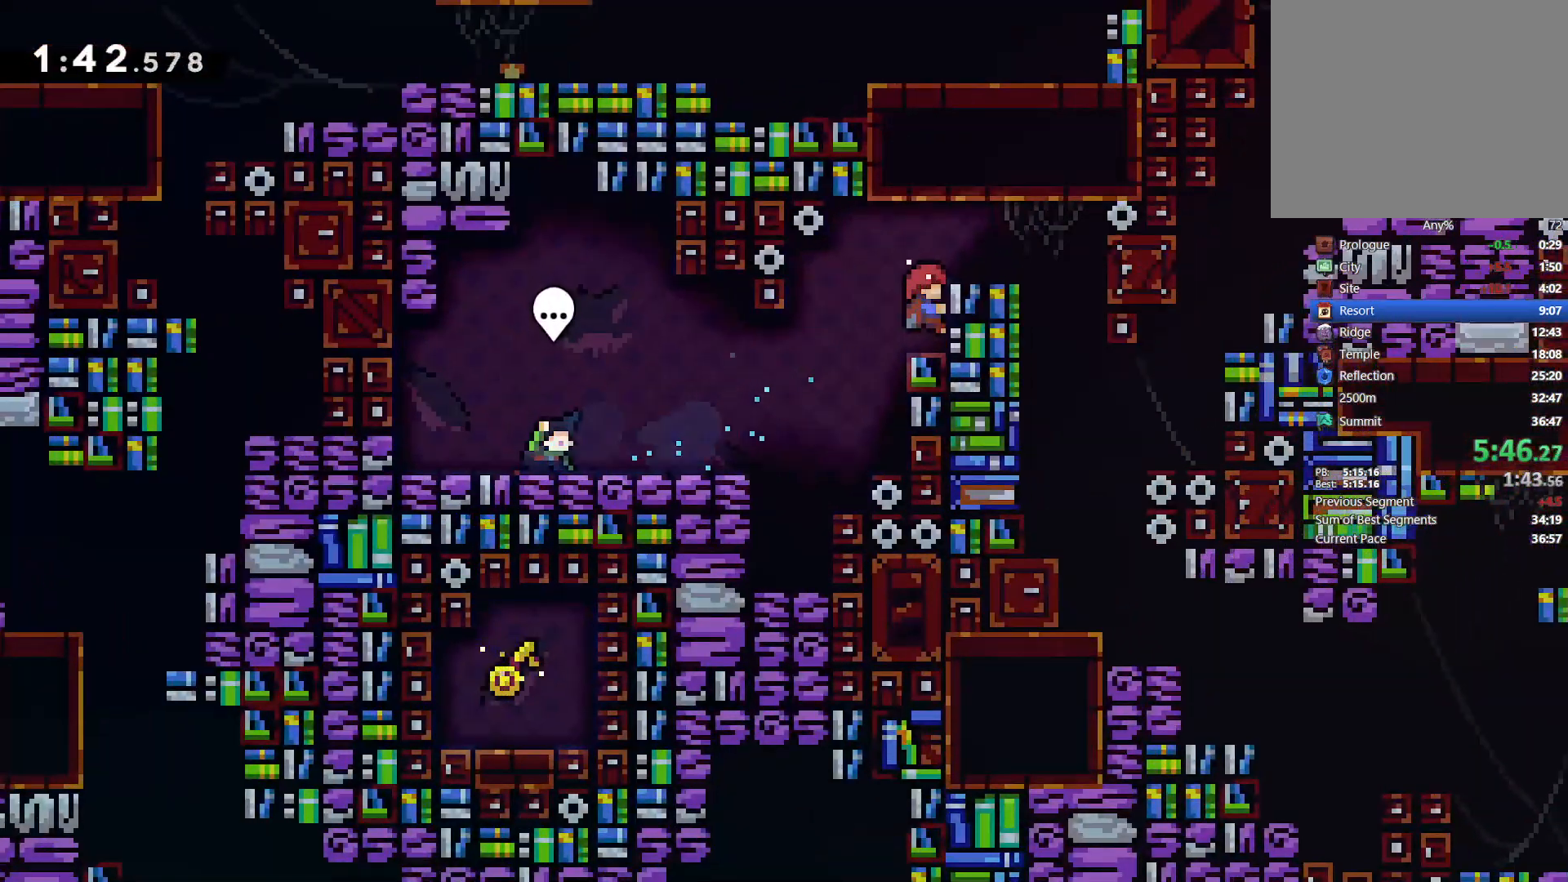
Gameplay with a controller (PlayStation layout); each line is a JSON object with the inputs held at the frame after it. "events" lists button and stick changes between this image and that frame as [ms after this image, input, new state], when the widget could be followed in between. Not read: R3 right_stick.
{"buttons": ["DPAD_RIGHT"], "left_stick": "center", "events": [[67, "CROSS", "up"], [100, "CROSS", "down"], [283, "CROSS", "up"], [400, "L2", "up"]]}
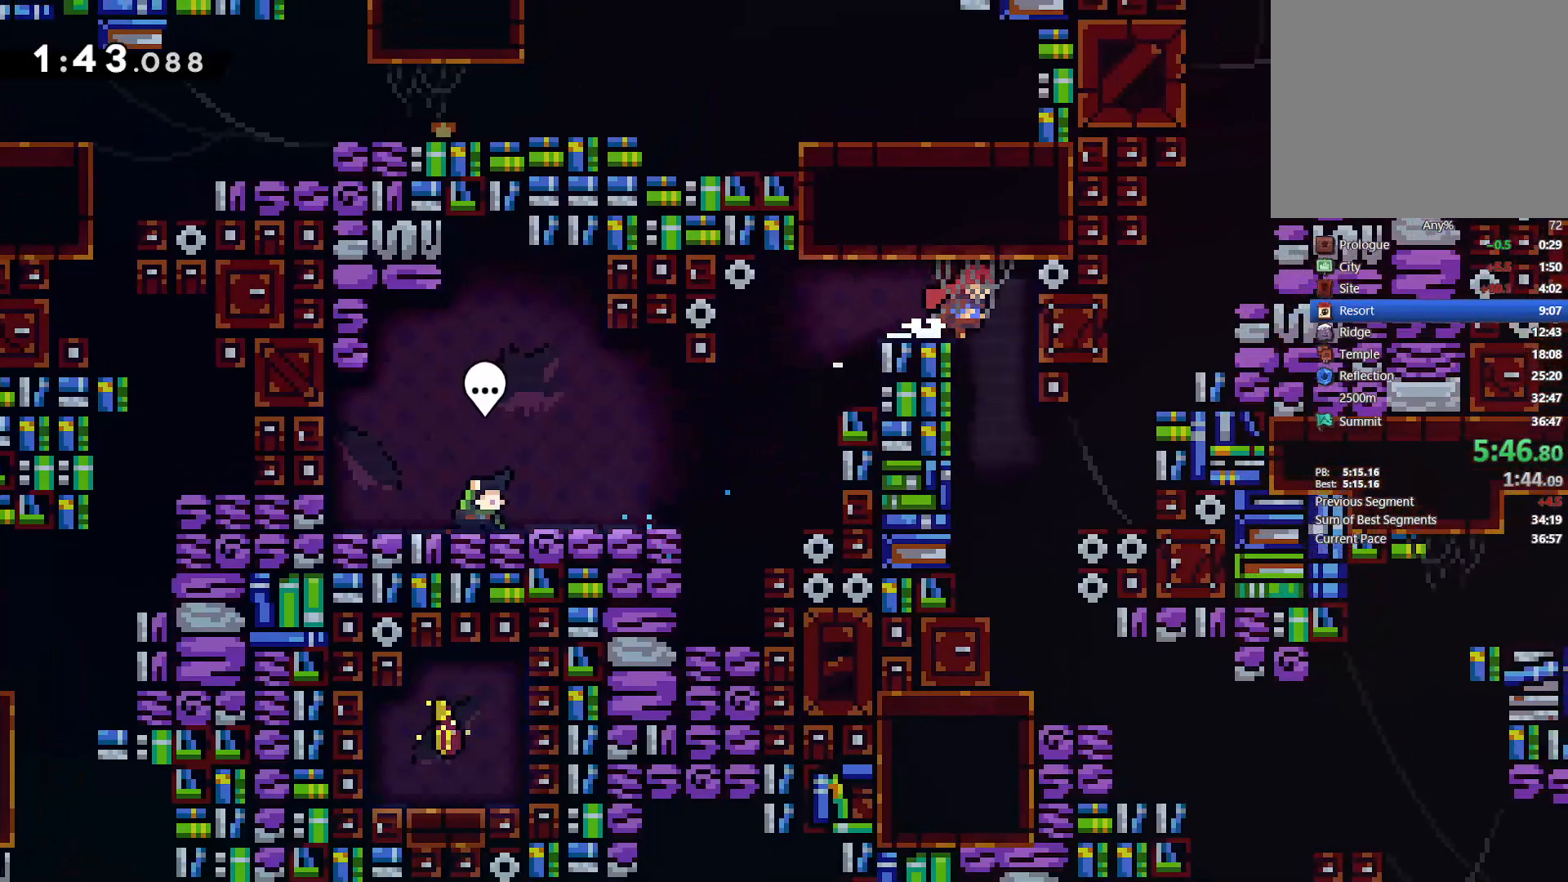
{"buttons": ["DPAD_RIGHT"], "left_stick": "center", "events": [[167, "DPAD_RIGHT", "up"], [400, "DPAD_RIGHT", "down"]]}
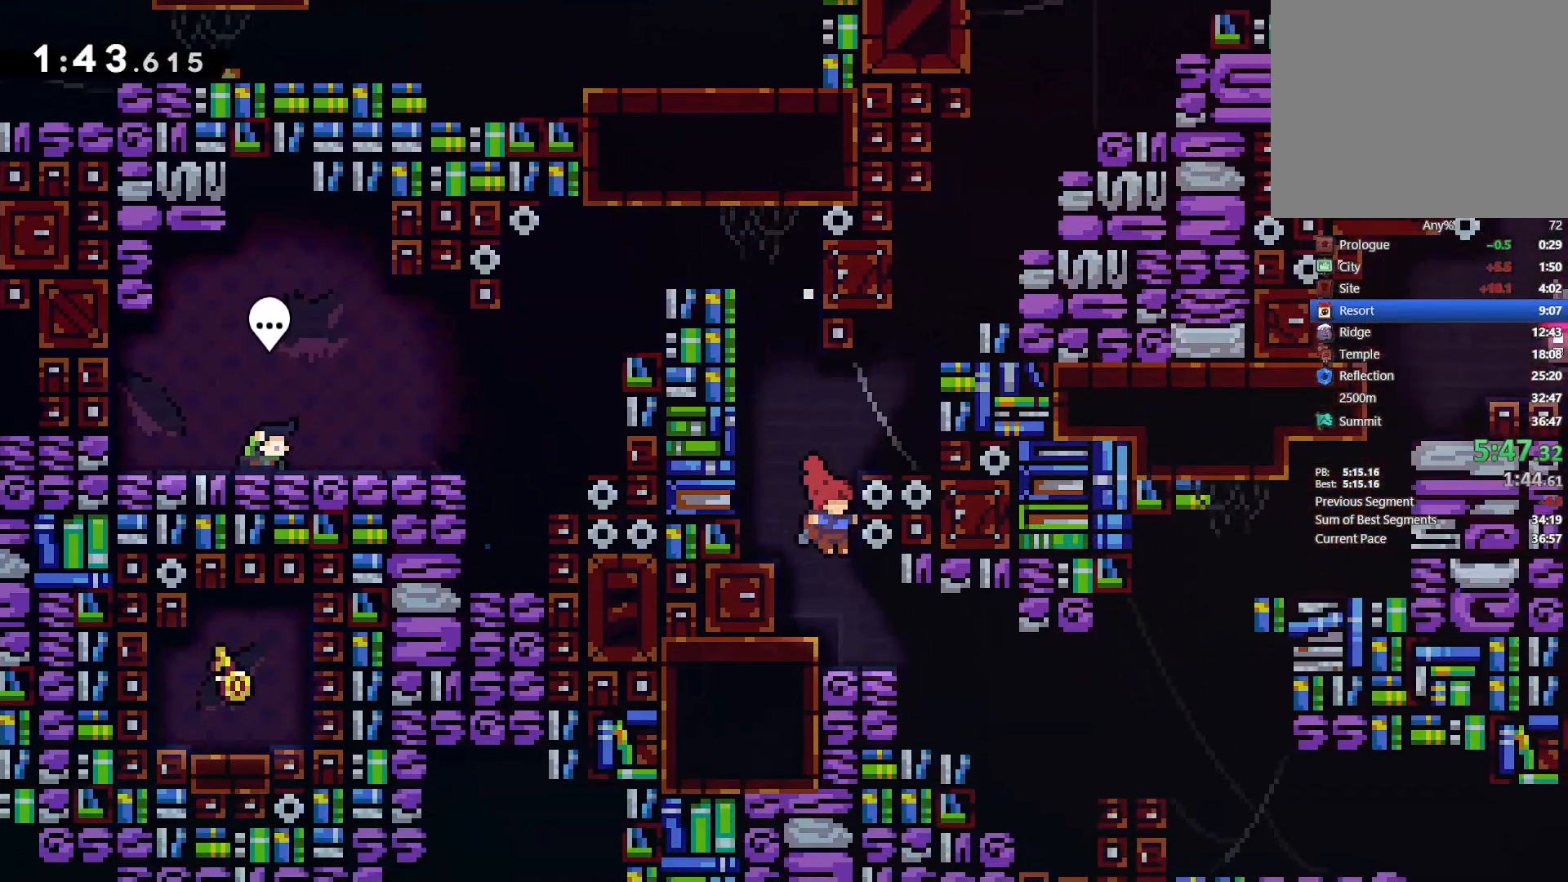
{"buttons": ["SQUARE", "DPAD_DOWN", "DPAD_LEFT"], "left_stick": "center", "events": [[333, "DPAD_RIGHT", "up"], [350, "DPAD_DOWN", "down"], [367, "DPAD_LEFT", "down"], [417, "SQUARE", "down"]]}
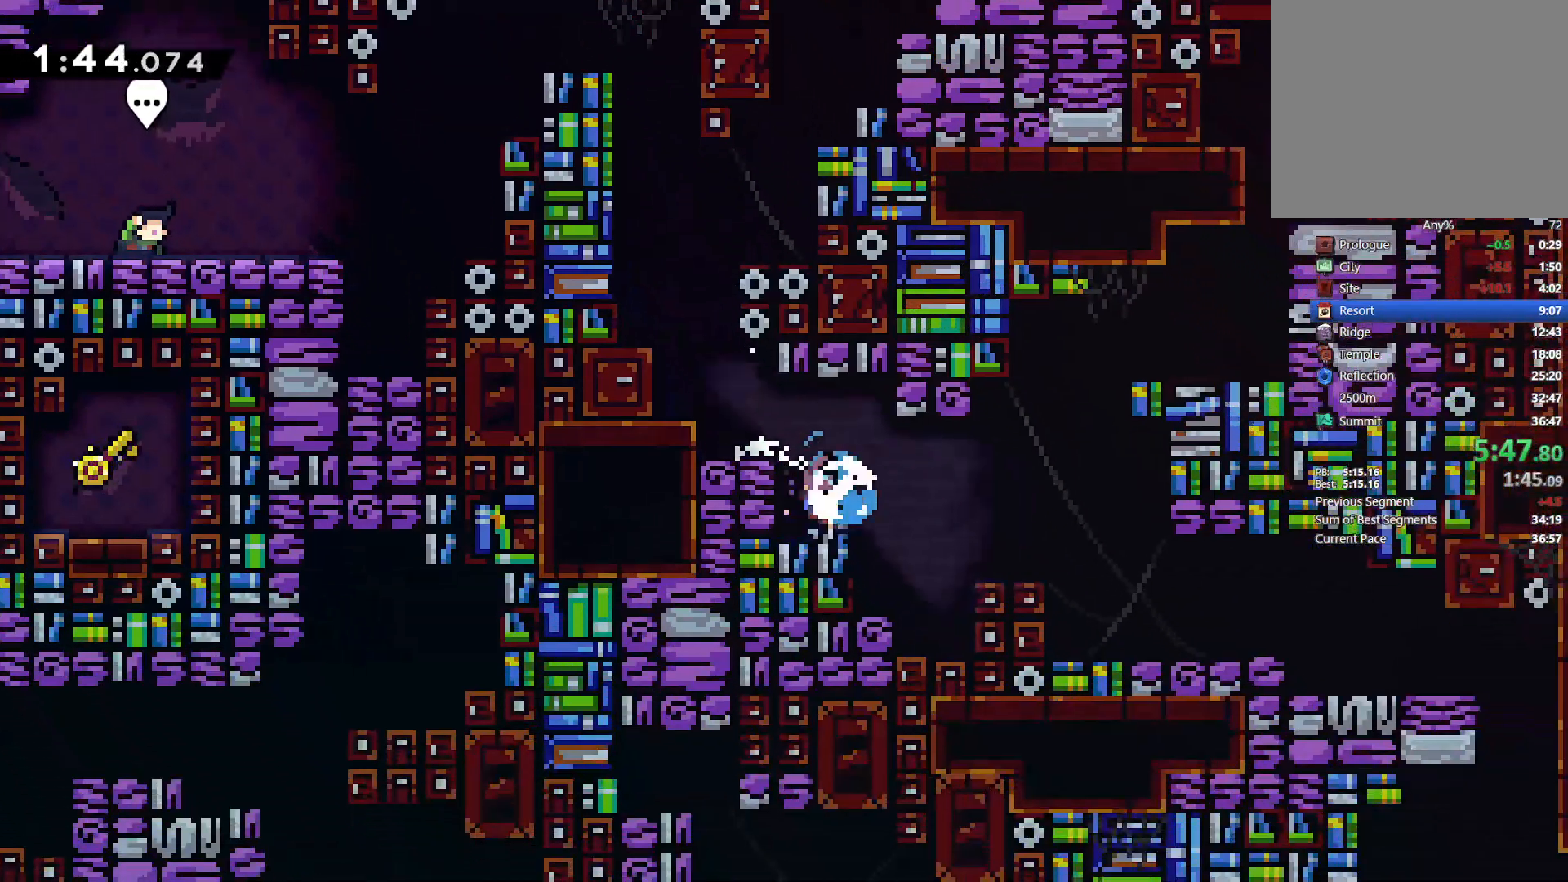
{"buttons": ["DPAD_DOWN", "DPAD_RIGHT"], "left_stick": "center", "events": [[50, "SQUARE", "up"], [67, "DPAD_LEFT", "up"], [83, "DPAD_RIGHT", "down"], [100, "CROSS", "down"], [200, "CROSS", "up"], [233, "SQUARE", "down"], [350, "SQUARE", "up"]]}
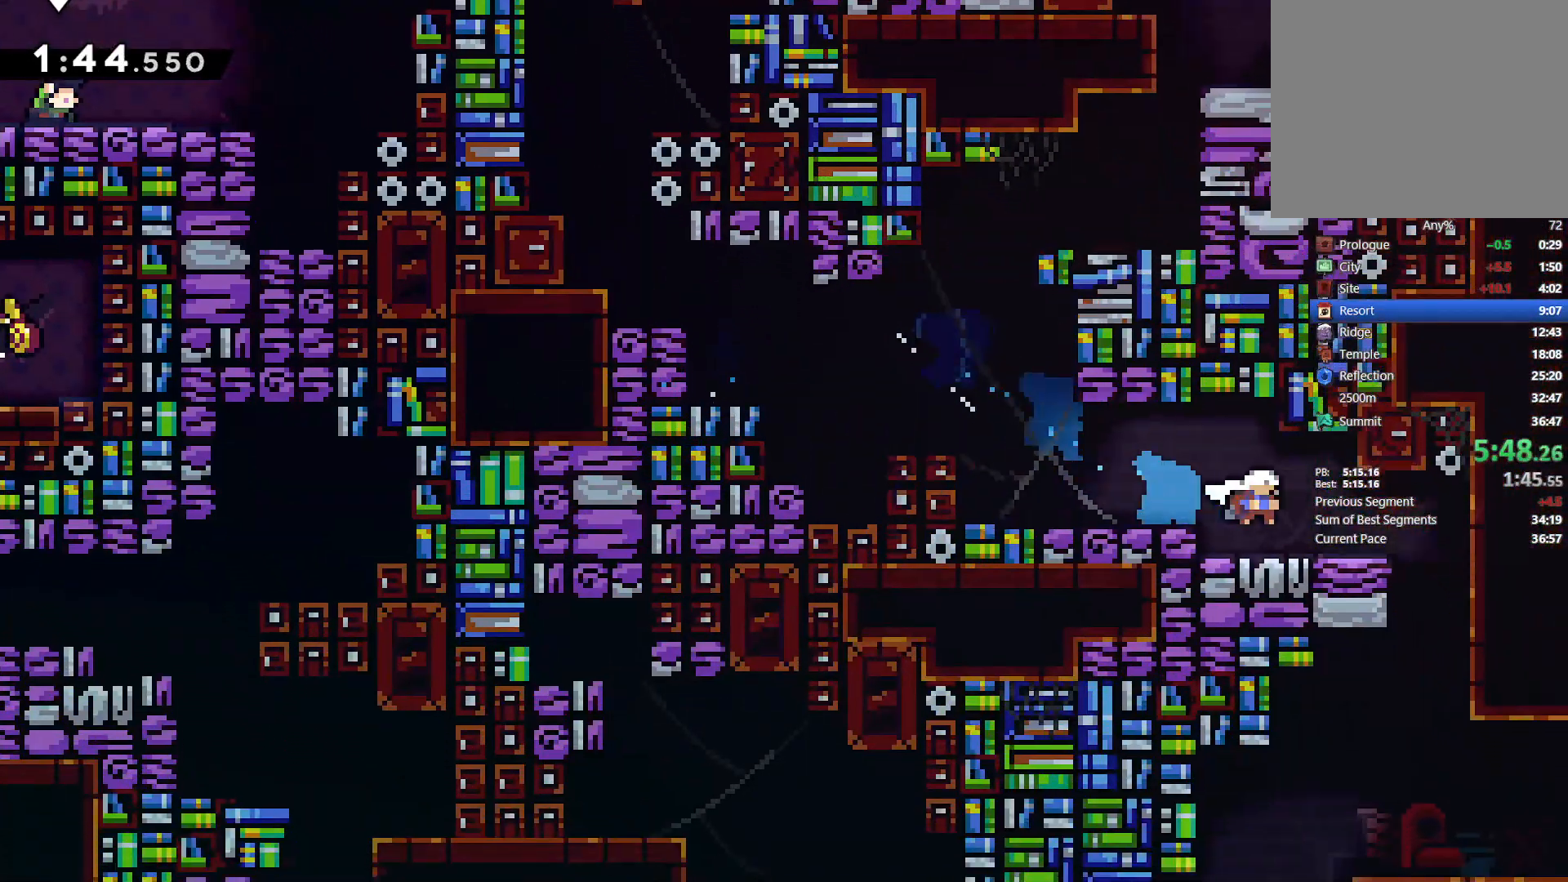
{"buttons": ["DPAD_LEFT"], "left_stick": "center", "events": [[83, "DPAD_DOWN", "up"], [200, "DPAD_DOWN", "down"], [200, "DPAD_RIGHT", "up"], [233, "DPAD_DOWN", "up"], [233, "DPAD_LEFT", "down"]]}
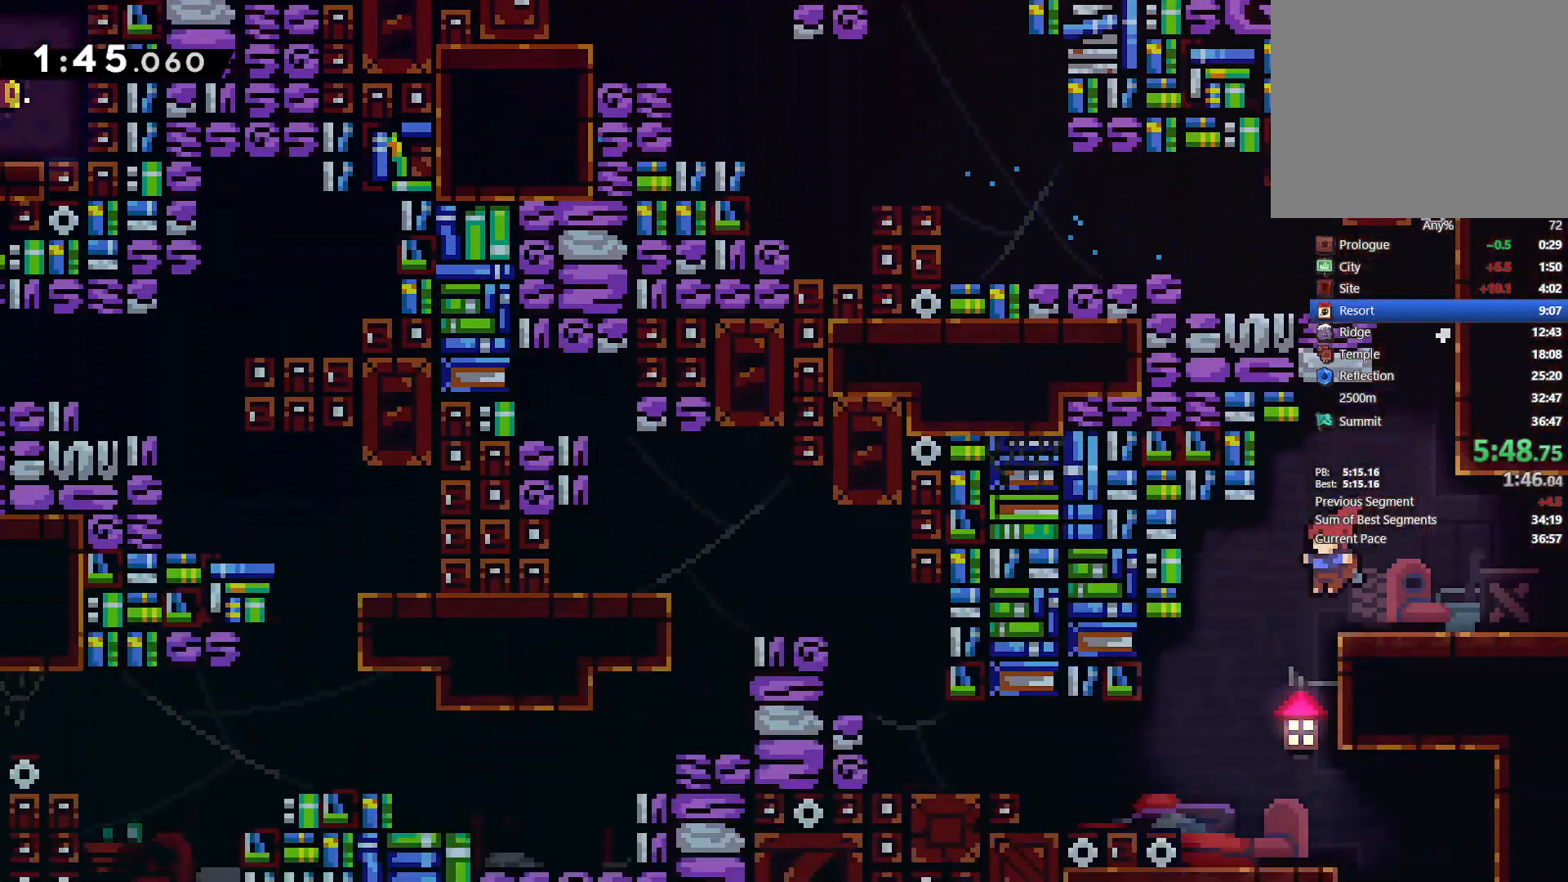
{"buttons": ["DPAD_DOWN", "DPAD_RIGHT"], "left_stick": "center", "events": [[133, "DPAD_DOWN", "down"], [133, "DPAD_LEFT", "up"], [150, "DPAD_RIGHT", "down"], [217, "SQUARE", "down"], [333, "SQUARE", "up"]]}
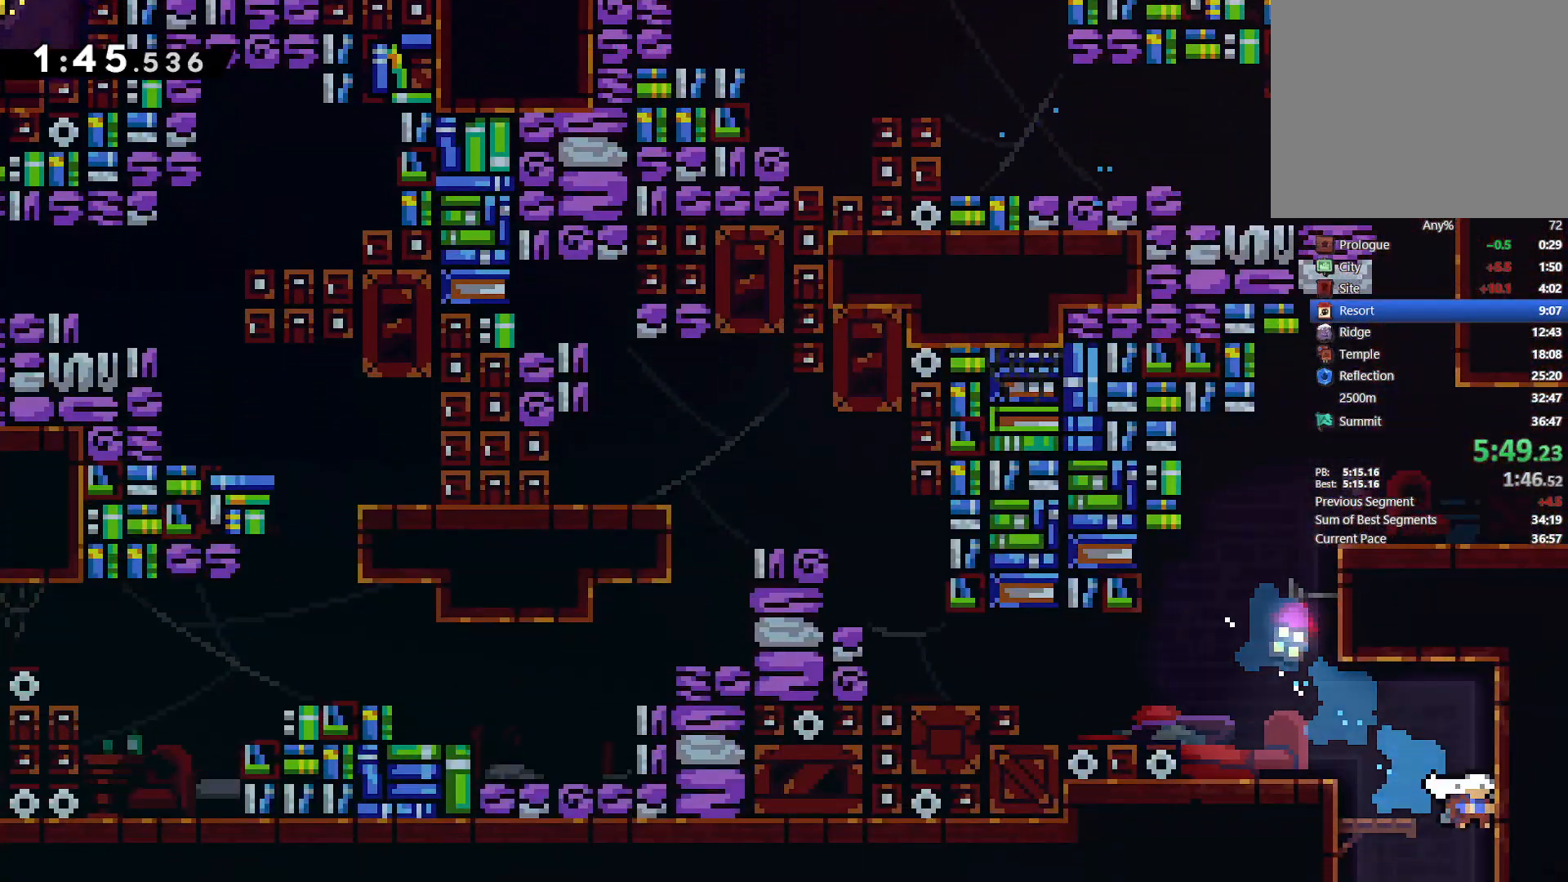
{"buttons": ["DPAD_DOWN", "DPAD_RIGHT"], "left_stick": "center", "events": [[117, "DPAD_RIGHT", "up"], [283, "DPAD_RIGHT", "down"]]}
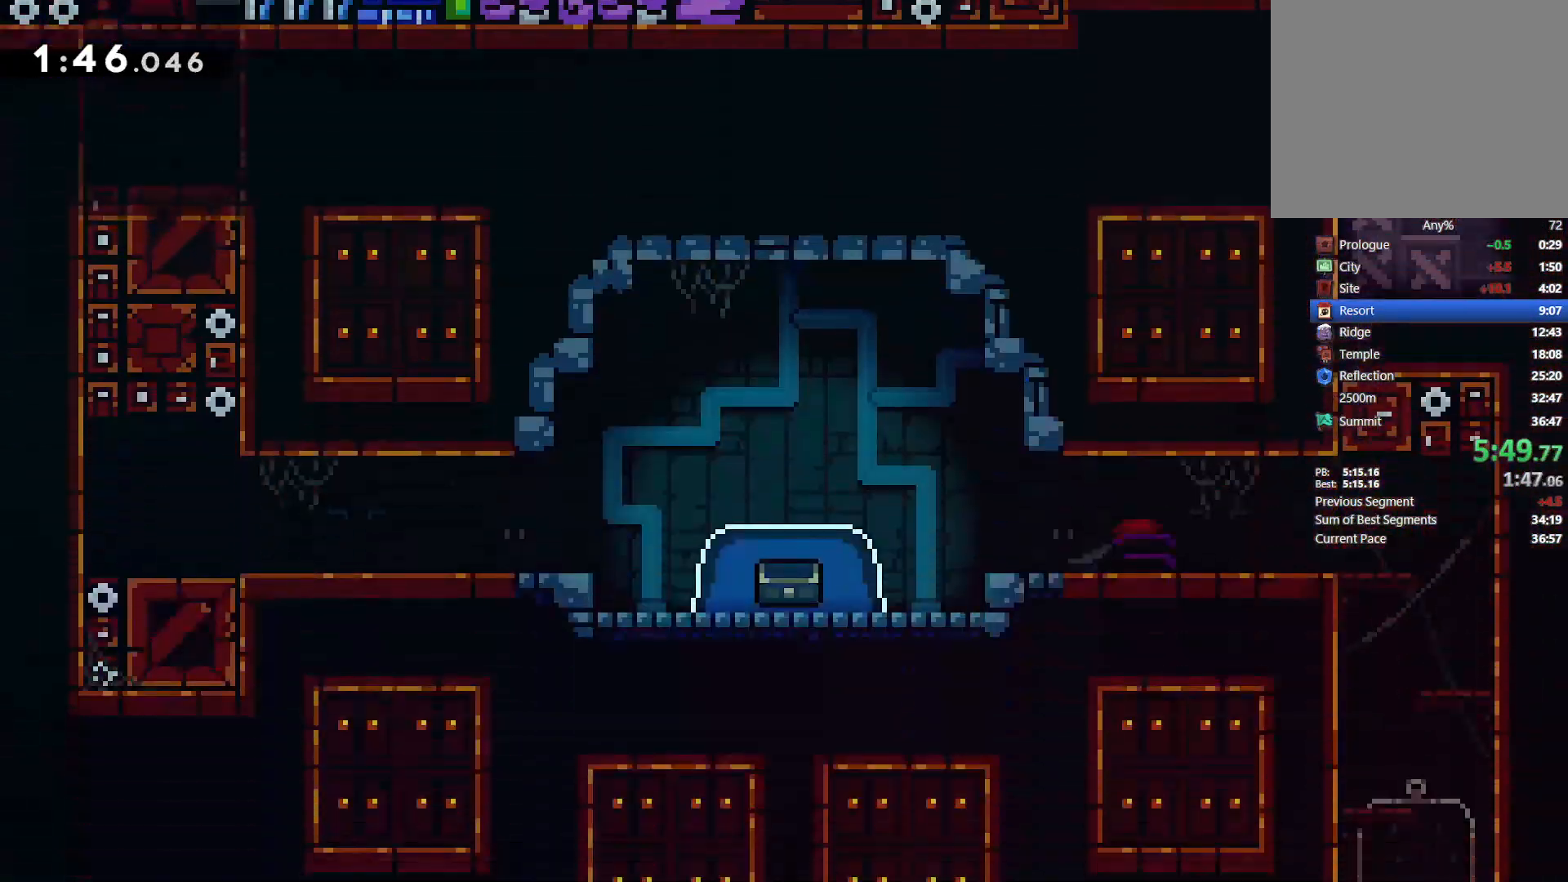
{"buttons": ["DPAD_DOWN", "DPAD_RIGHT"], "left_stick": "center", "events": []}
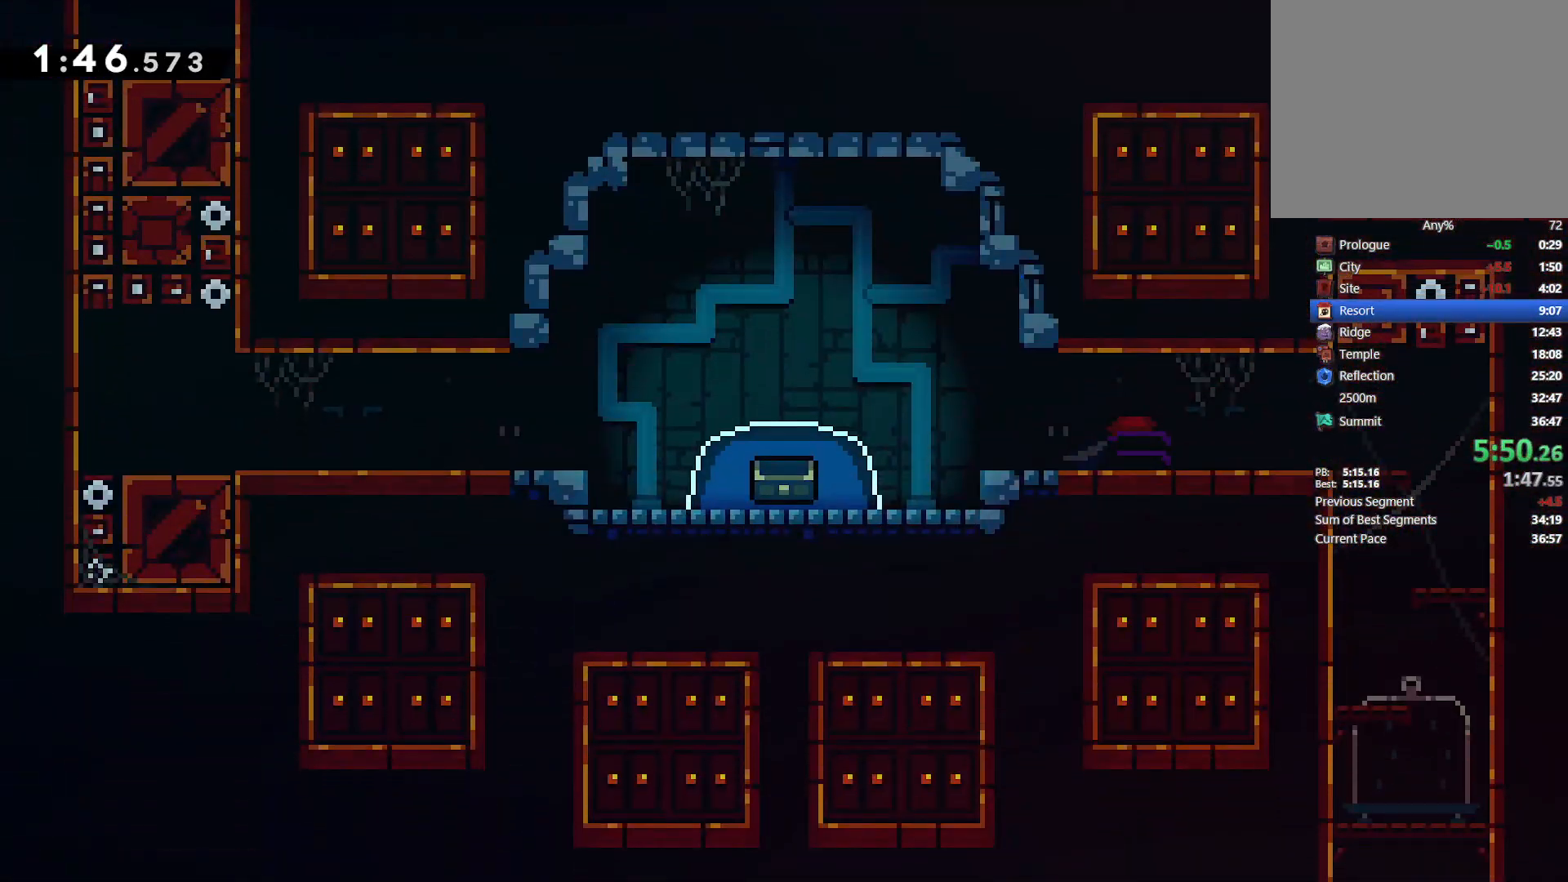
{"buttons": ["DPAD_DOWN", "DPAD_RIGHT"], "left_stick": "center", "events": [[33, "SQUARE", "down"], [133, "SQUARE", "up"]]}
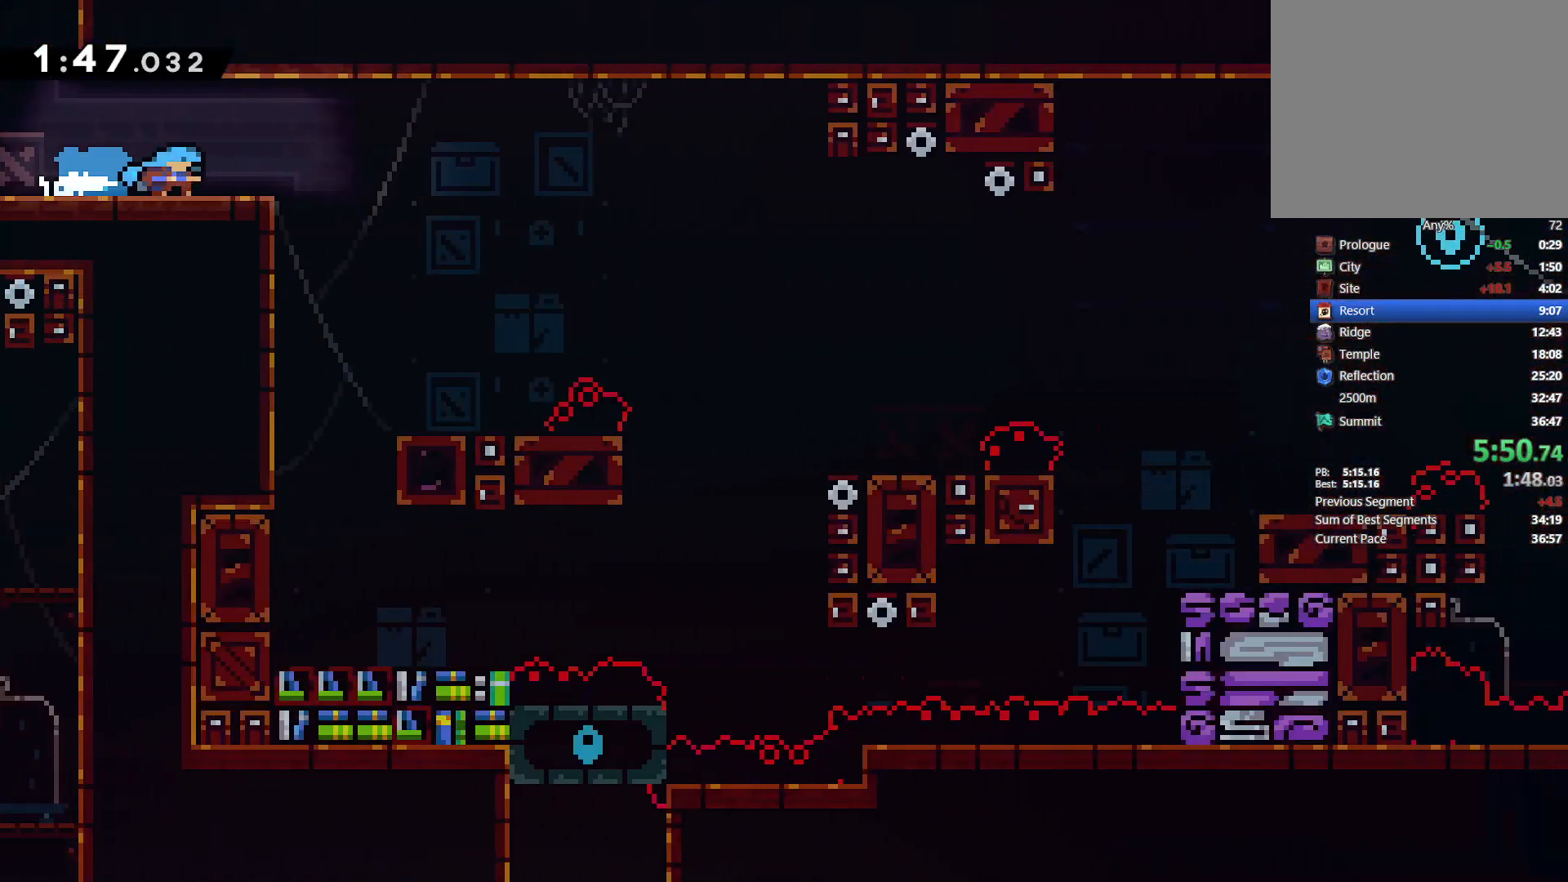
{"buttons": ["DPAD_DOWN", "DPAD_RIGHT"], "left_stick": "center", "events": [[317, "CROSS", "down"], [467, "CROSS", "up"]]}
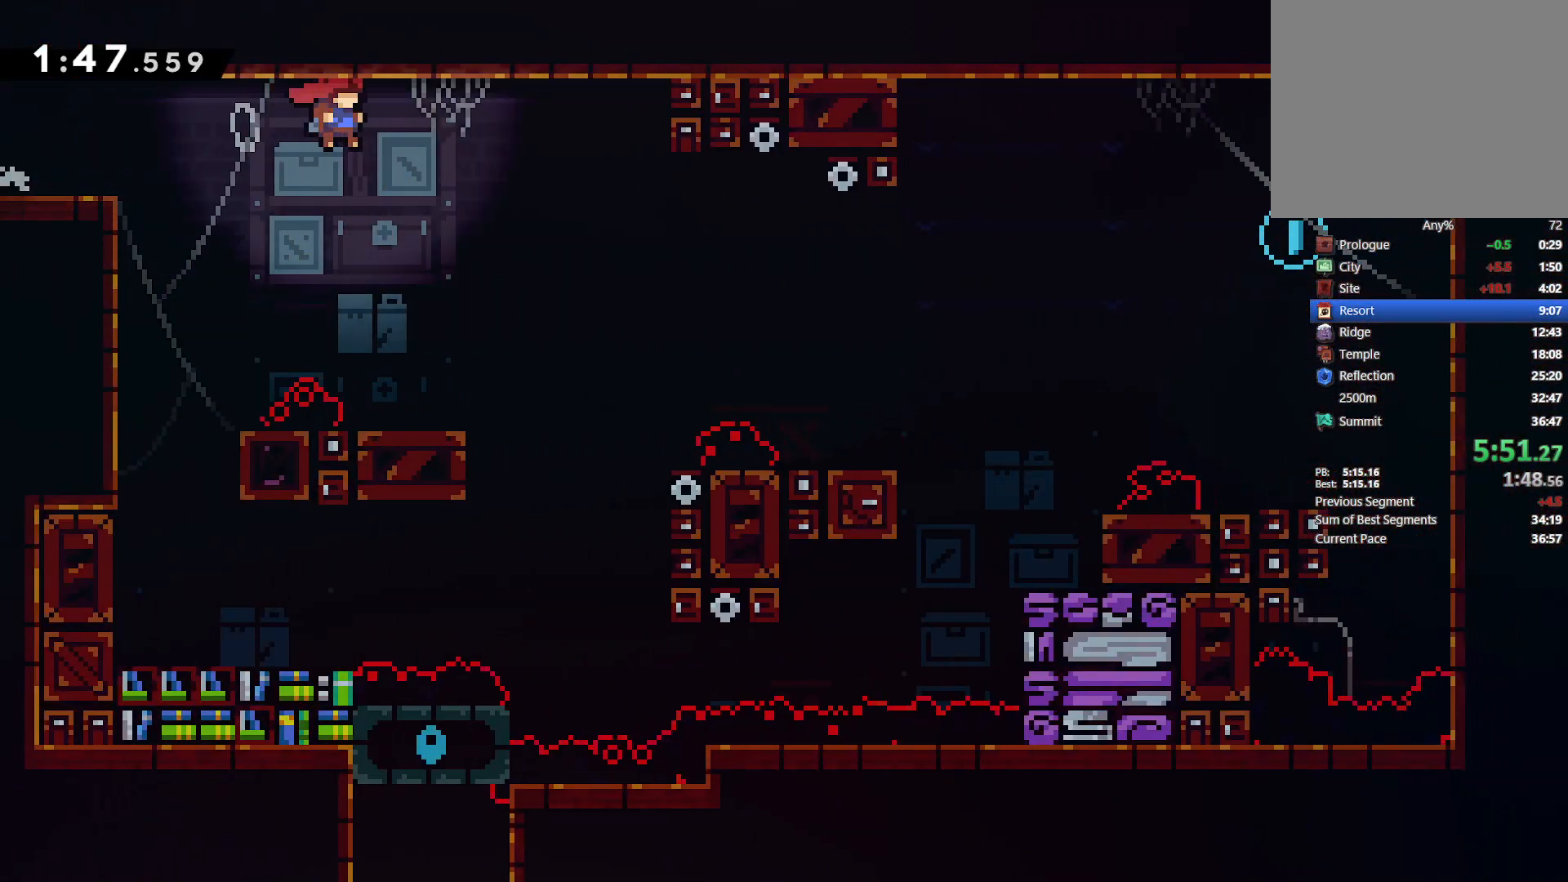
{"buttons": ["CROSS", "L2", "DPAD_UP", "DPAD_RIGHT"], "left_stick": "center", "events": [[67, "SQUARE", "down"], [200, "SQUARE", "up"], [433, "DPAD_DOWN", "up"], [433, "L2", "down"], [467, "CROSS", "down"], [467, "DPAD_UP", "down"]]}
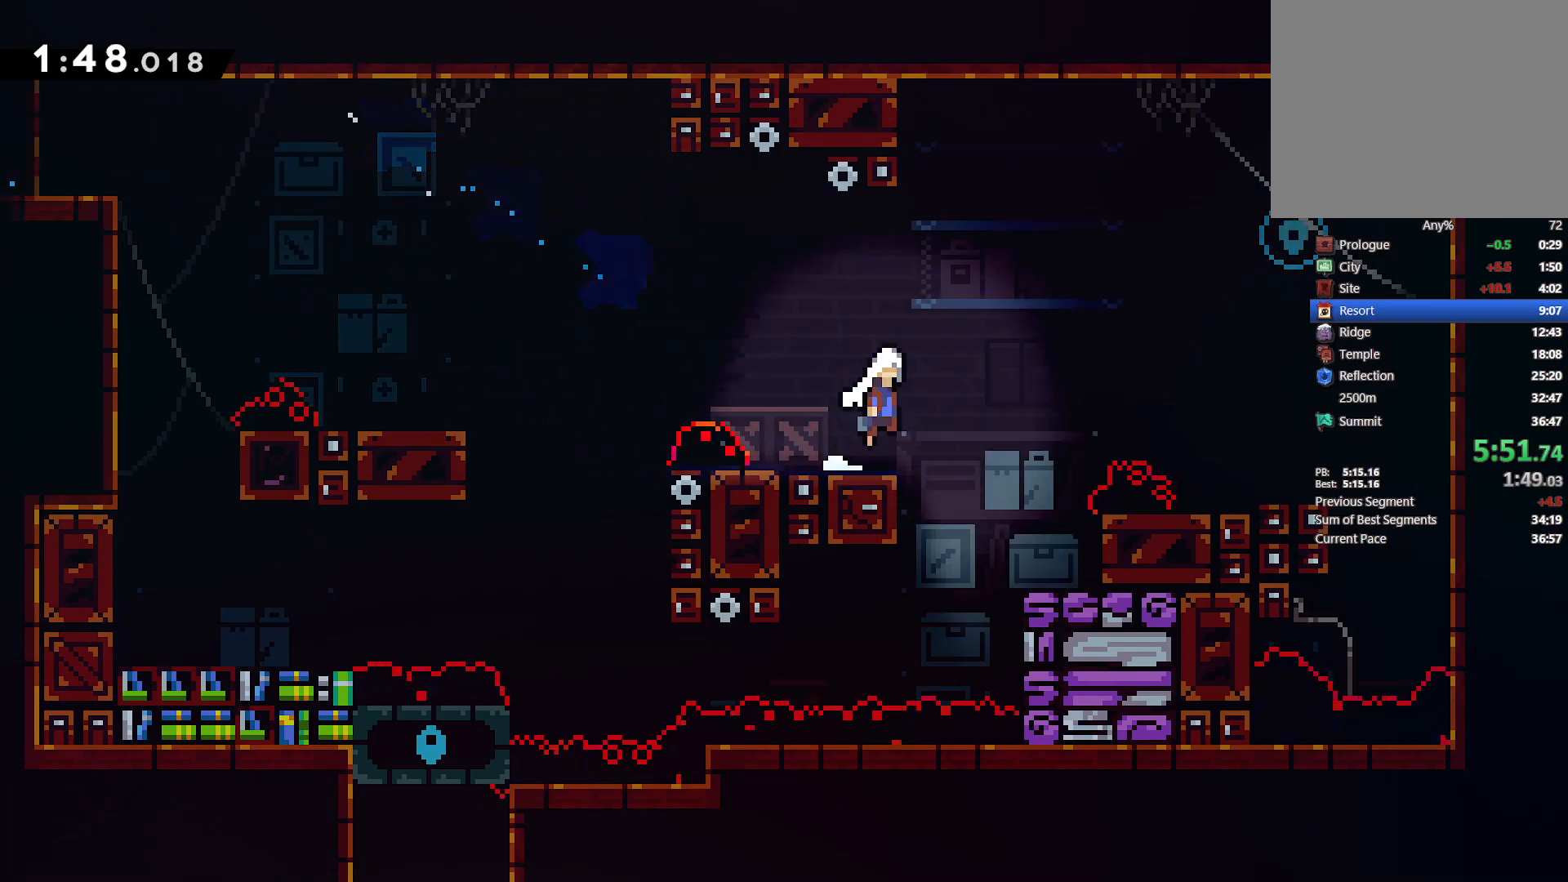
{"buttons": ["DPAD_LEFT"], "left_stick": "center", "events": [[67, "CROSS", "up"], [133, "SQUARE", "down"], [283, "SQUARE", "up"], [300, "DPAD_RIGHT", "up"], [333, "DPAD_UP", "up"], [350, "DPAD_LEFT", "down"], [383, "L2", "up"]]}
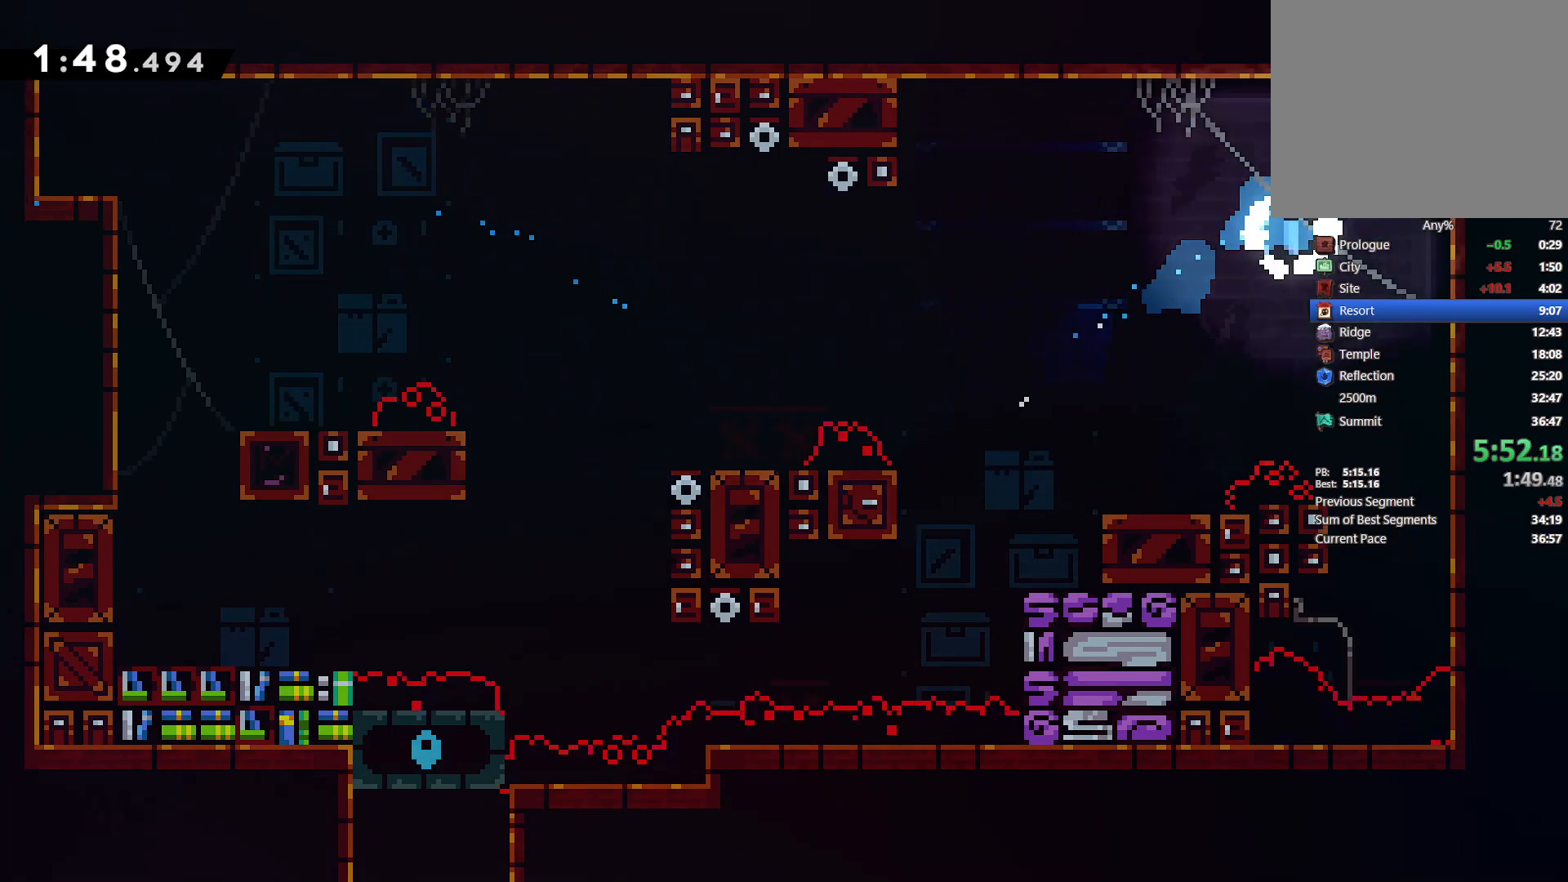
{"buttons": ["SQUARE", "DPAD_LEFT"], "left_stick": "center", "events": [[283, "DPAD_LEFT", "up"], [300, "DPAD_LEFT", "down"], [383, "DPAD_LEFT", "up"], [433, "DPAD_LEFT", "down"], [500, "SQUARE", "down"]]}
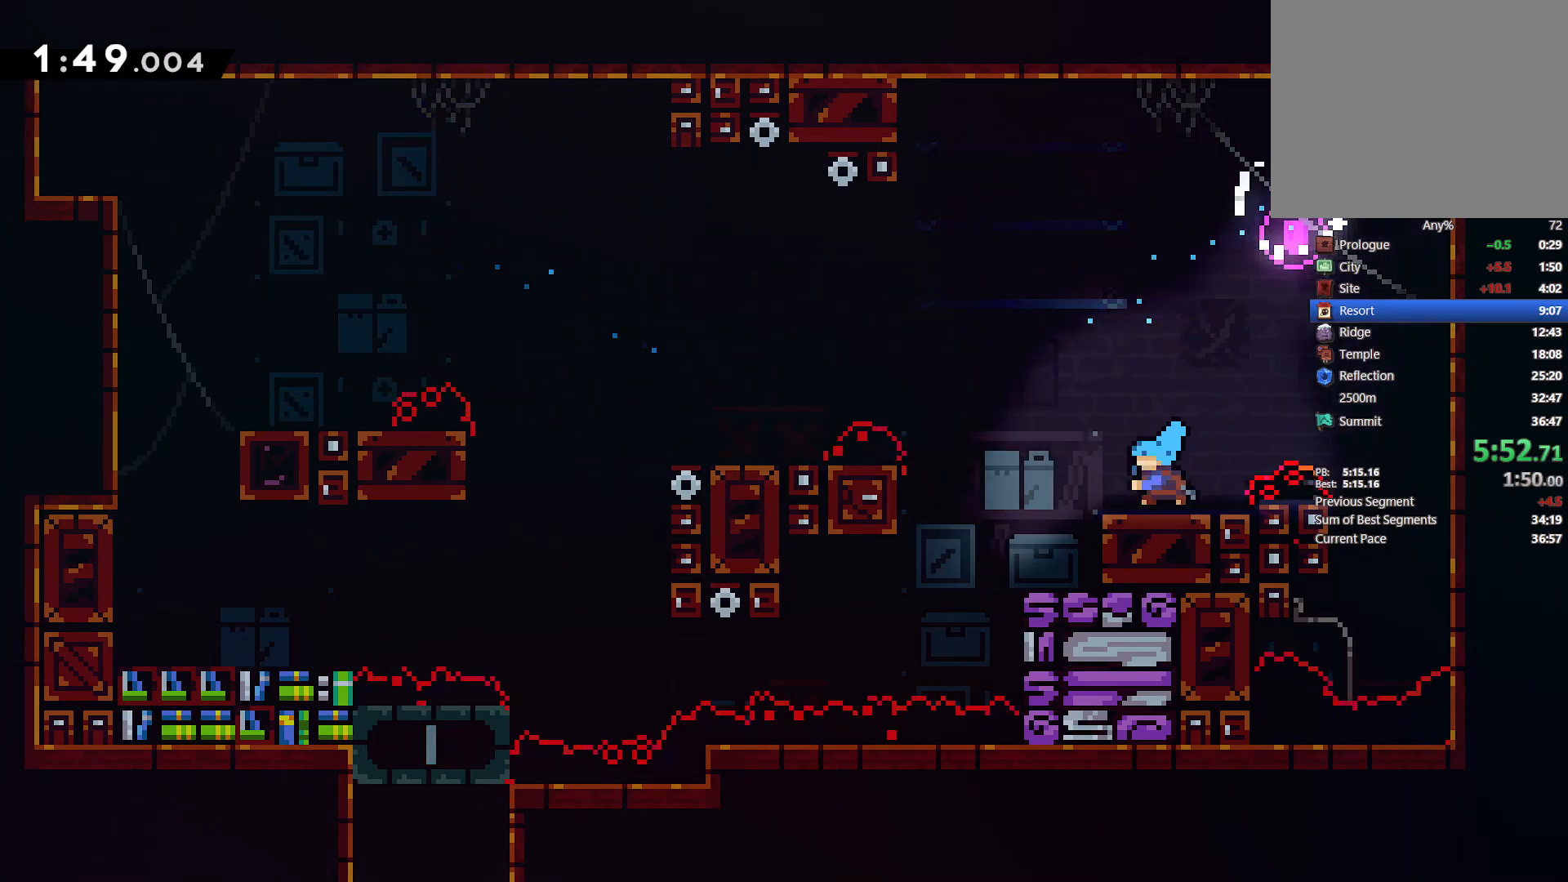
{"buttons": ["DPAD_LEFT"], "left_stick": "center", "events": [[117, "SQUARE", "up"], [167, "CROSS", "down"], [483, "CROSS", "up"]]}
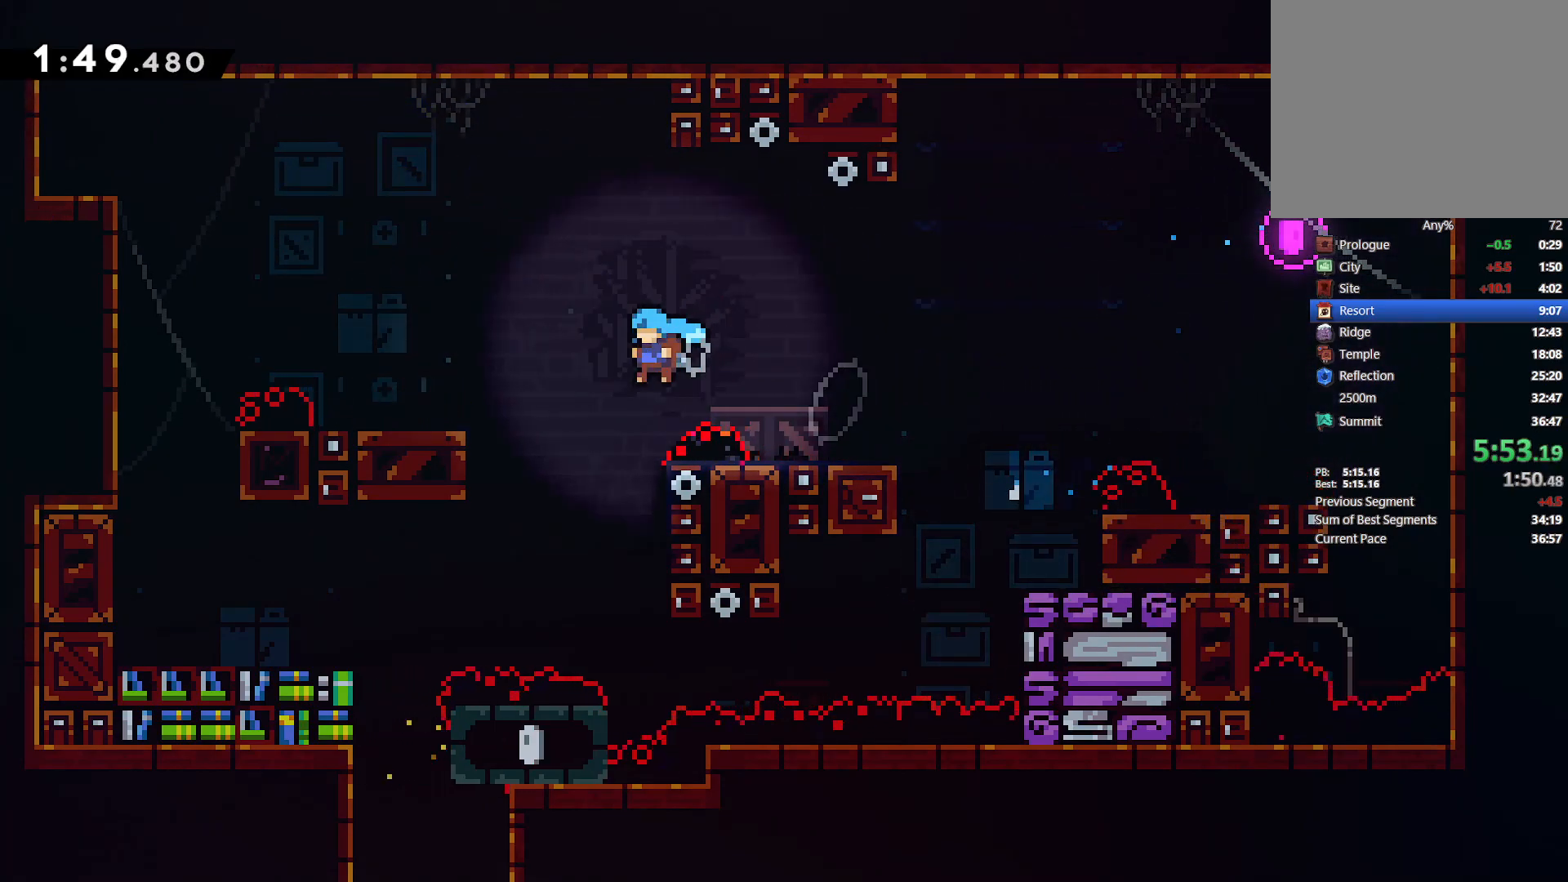
{"buttons": ["DPAD_DOWN", "DPAD_LEFT"], "left_stick": "center", "events": [[450, "DPAD_DOWN", "down"]]}
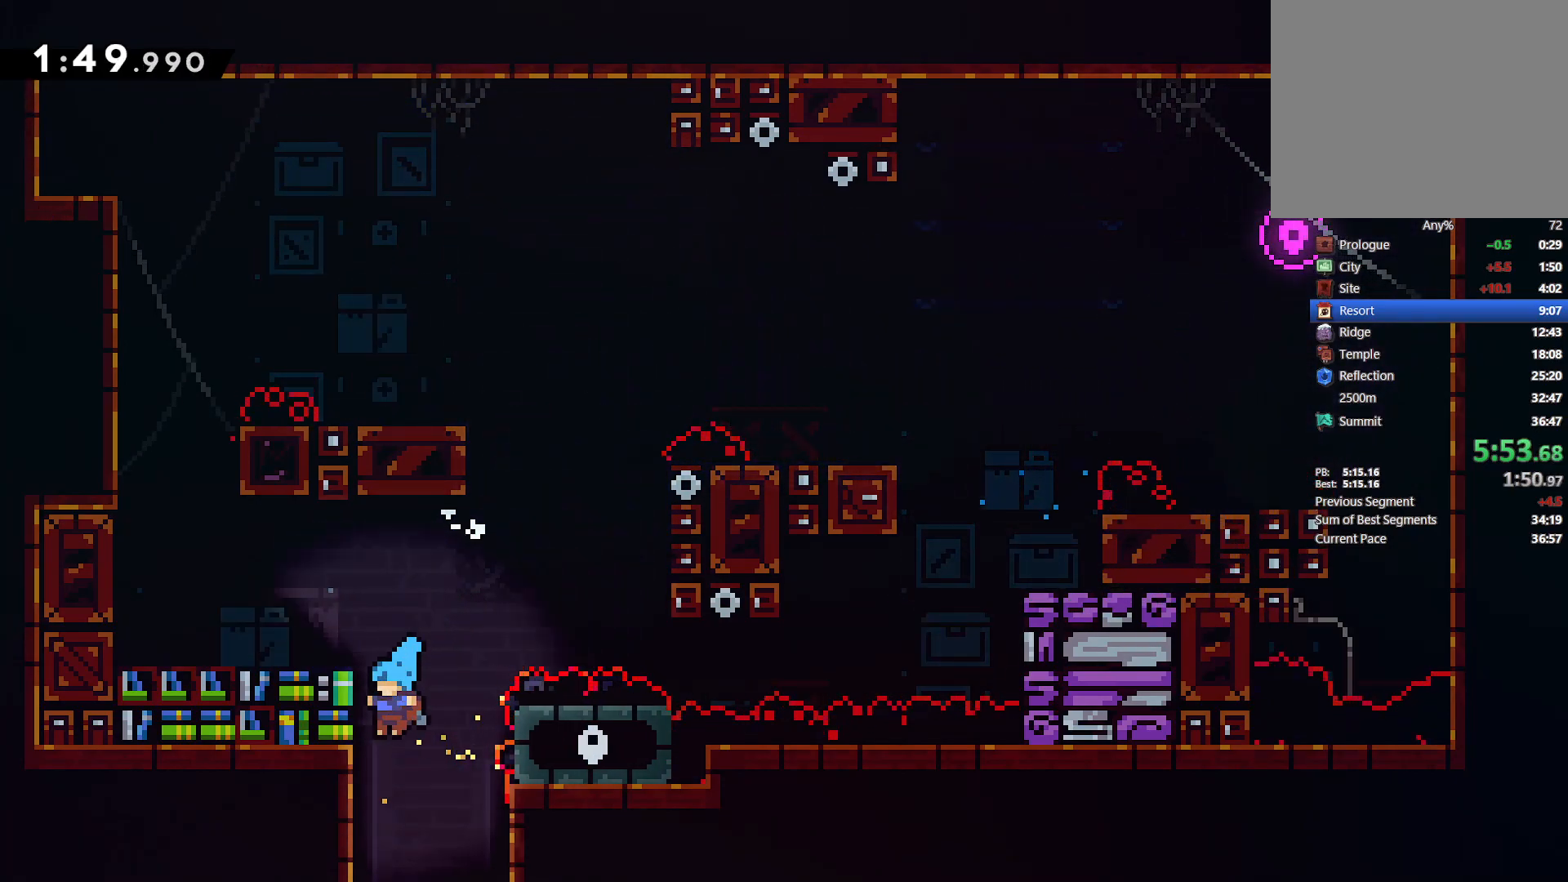
{"buttons": ["DPAD_DOWN", "DPAD_LEFT"], "left_stick": "center", "events": [[17, "DPAD_LEFT", "up"], [150, "DPAD_LEFT", "down"]]}
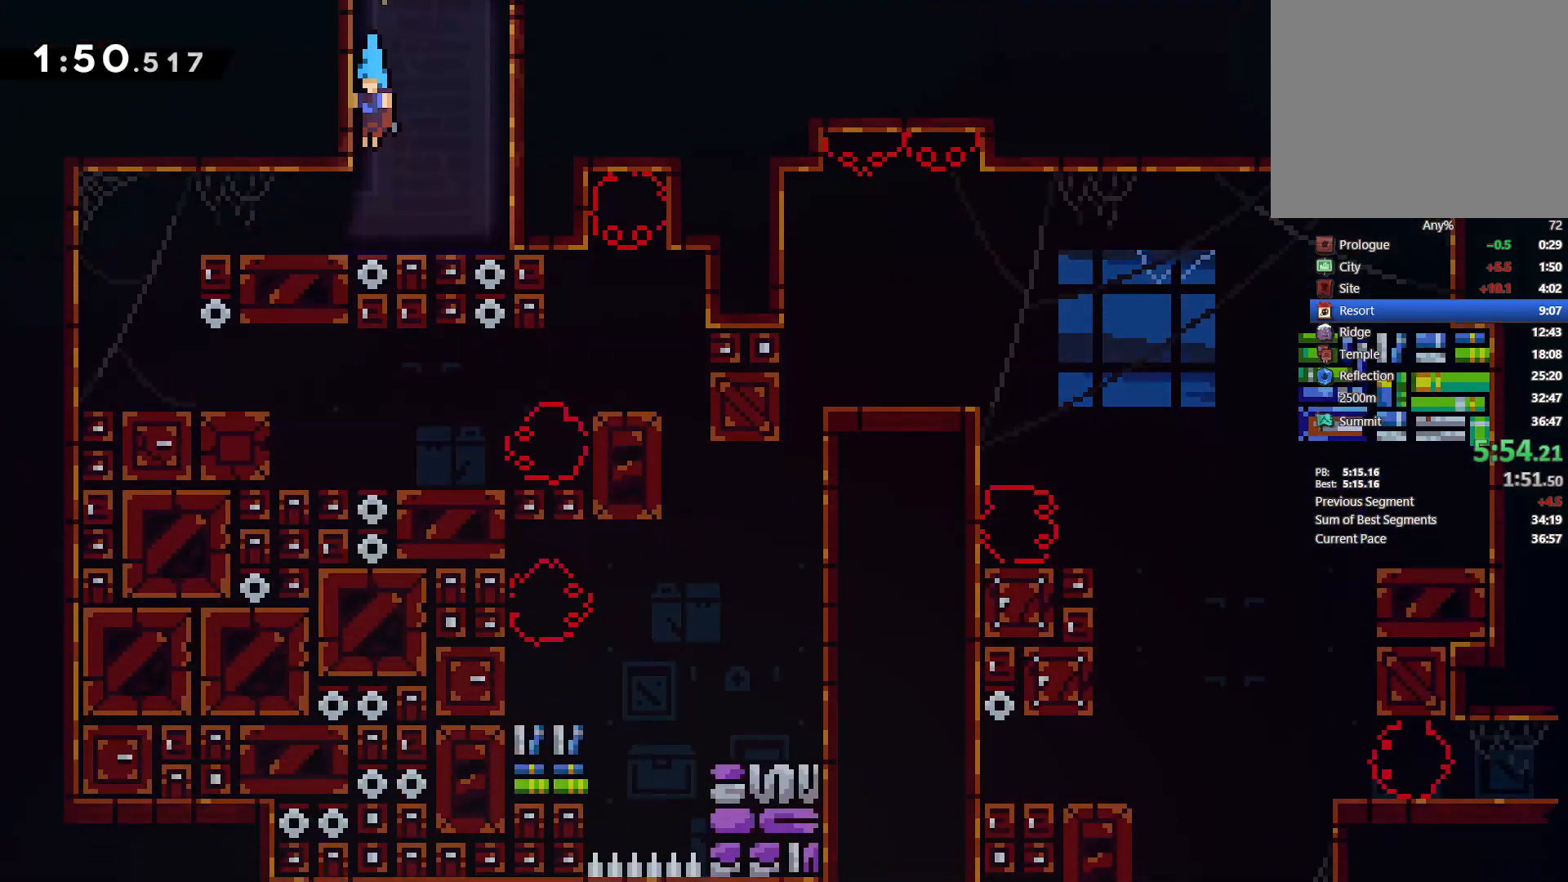
{"buttons": ["DPAD_DOWN", "DPAD_LEFT"], "left_stick": "center", "events": [[367, "SQUARE", "down"], [500, "SQUARE", "up"]]}
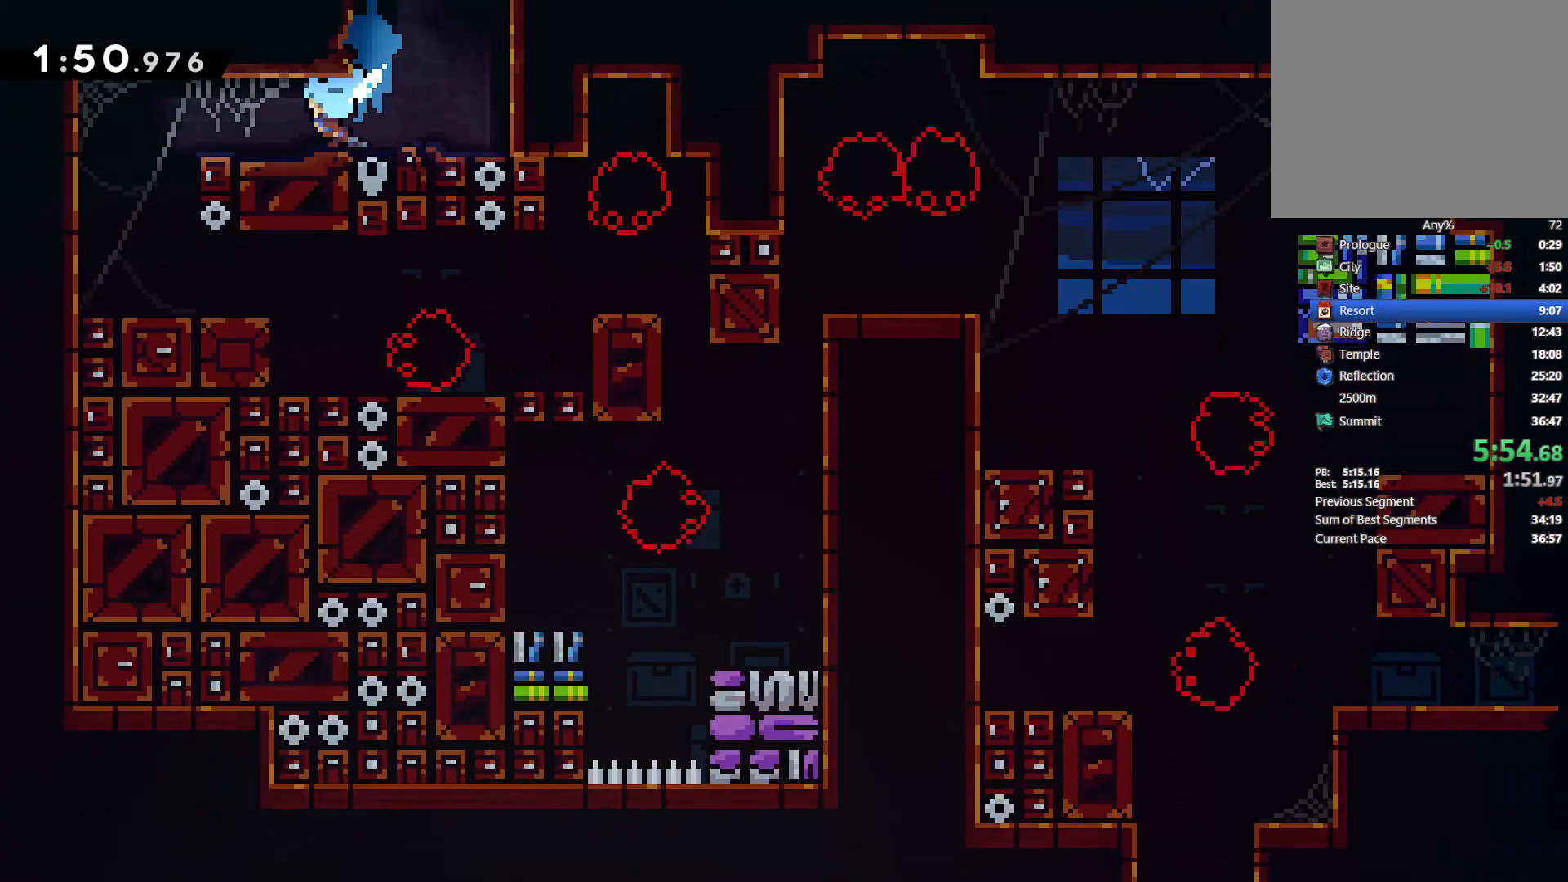
{"buttons": ["DPAD_DOWN", "DPAD_RIGHT"], "left_stick": "center", "events": [[333, "DPAD_DOWN", "up"], [383, "DPAD_DOWN", "down"], [433, "DPAD_LEFT", "up"], [450, "DPAD_RIGHT", "down"]]}
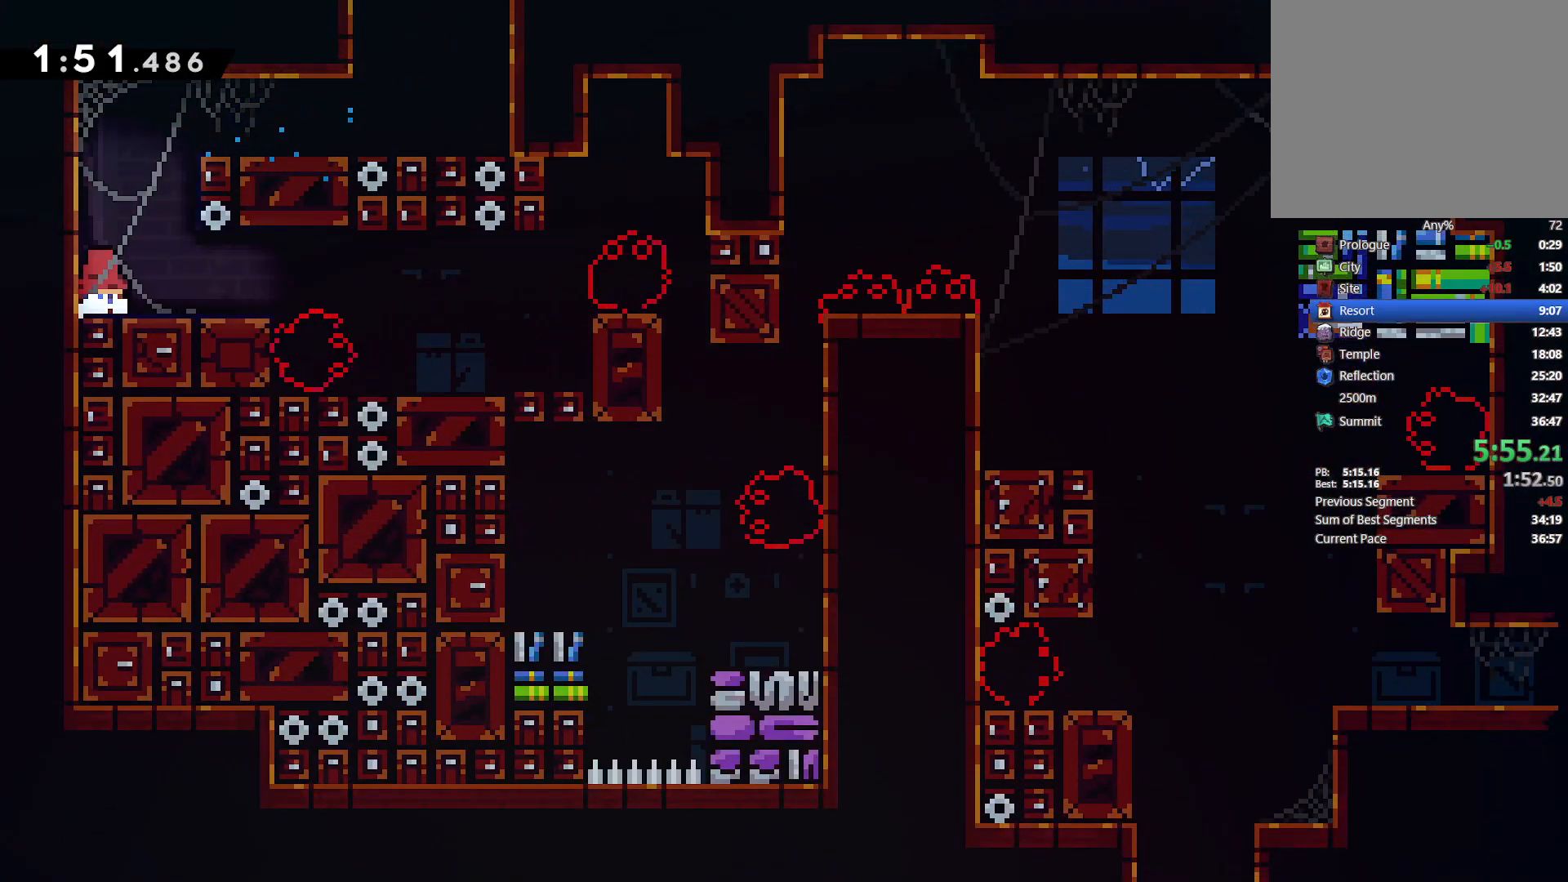
{"buttons": ["DPAD_DOWN", "DPAD_RIGHT"], "left_stick": "center", "events": [[317, "SQUARE", "down"], [450, "SQUARE", "up"]]}
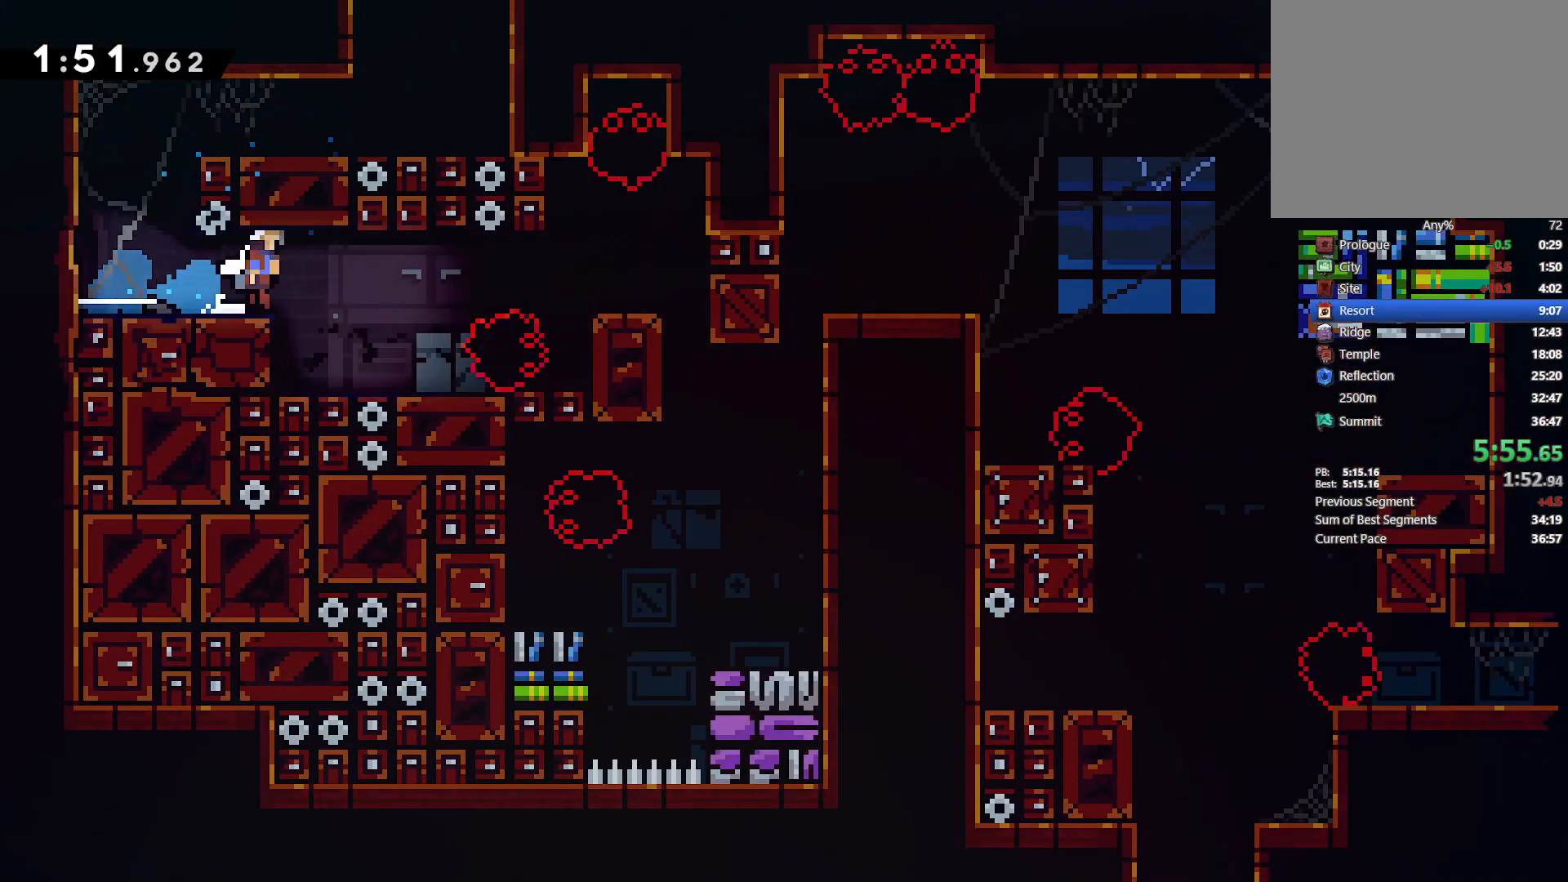
{"buttons": [], "left_stick": "center", "events": [[17, "CROSS", "down"], [150, "CROSS", "up"], [200, "DPAD_DOWN", "up"], [283, "DPAD_RIGHT", "up"]]}
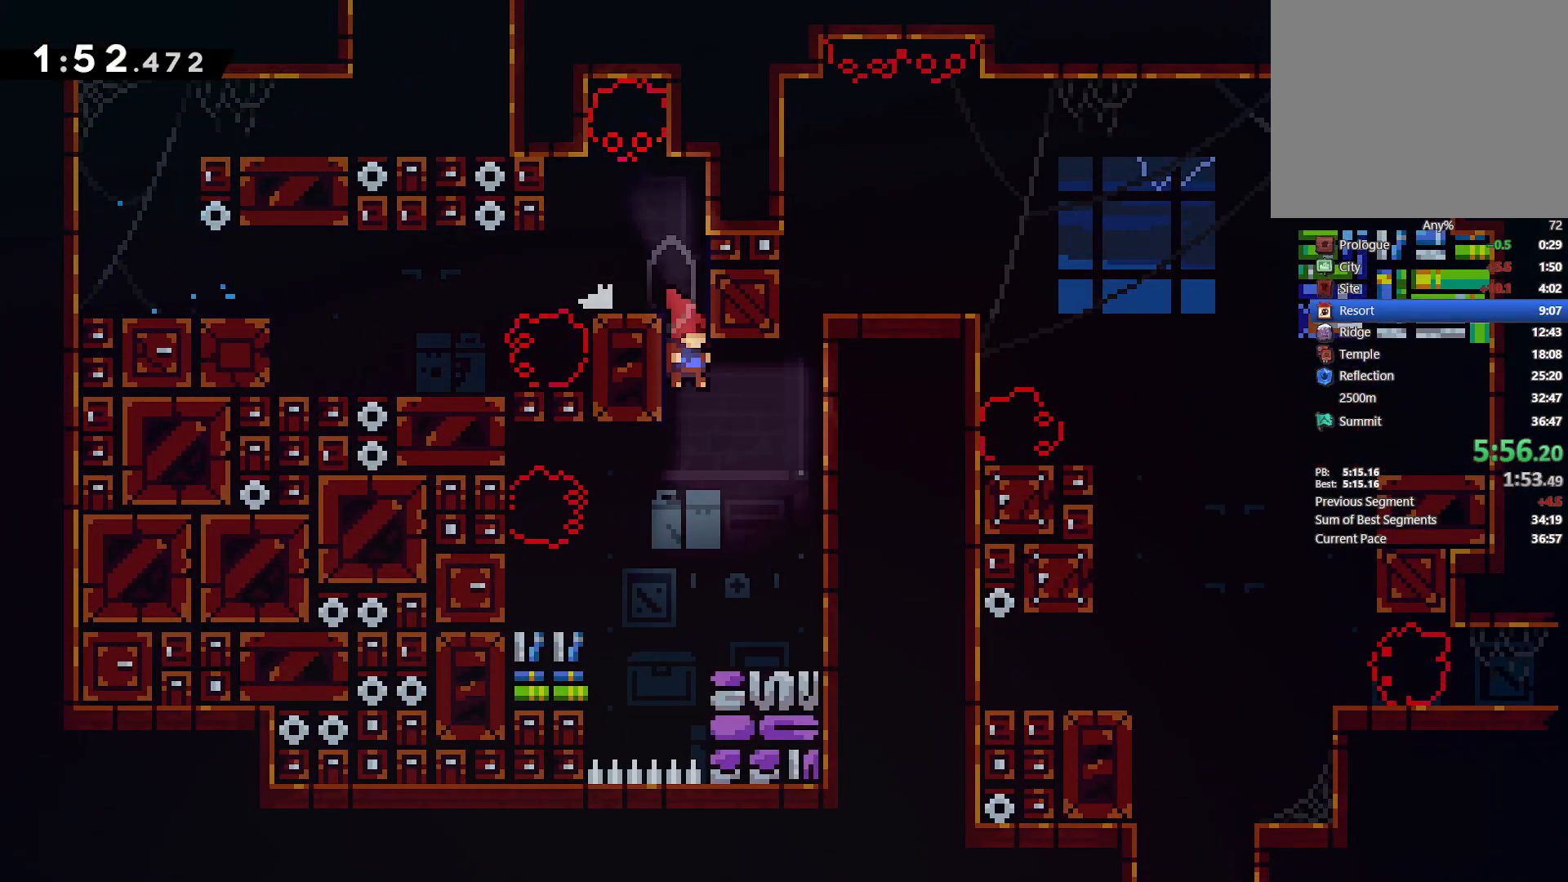
{"buttons": ["CROSS", "L2", "DPAD_LEFT"], "left_stick": "center", "events": [[33, "DPAD_RIGHT", "down"], [33, "SQUARE", "down"], [183, "L2", "down"], [233, "DPAD_UP", "down"], [233, "SQUARE", "up"], [350, "CROSS", "down"], [350, "DPAD_RIGHT", "up"], [433, "DPAD_LEFT", "down"], [450, "DPAD_UP", "up"]]}
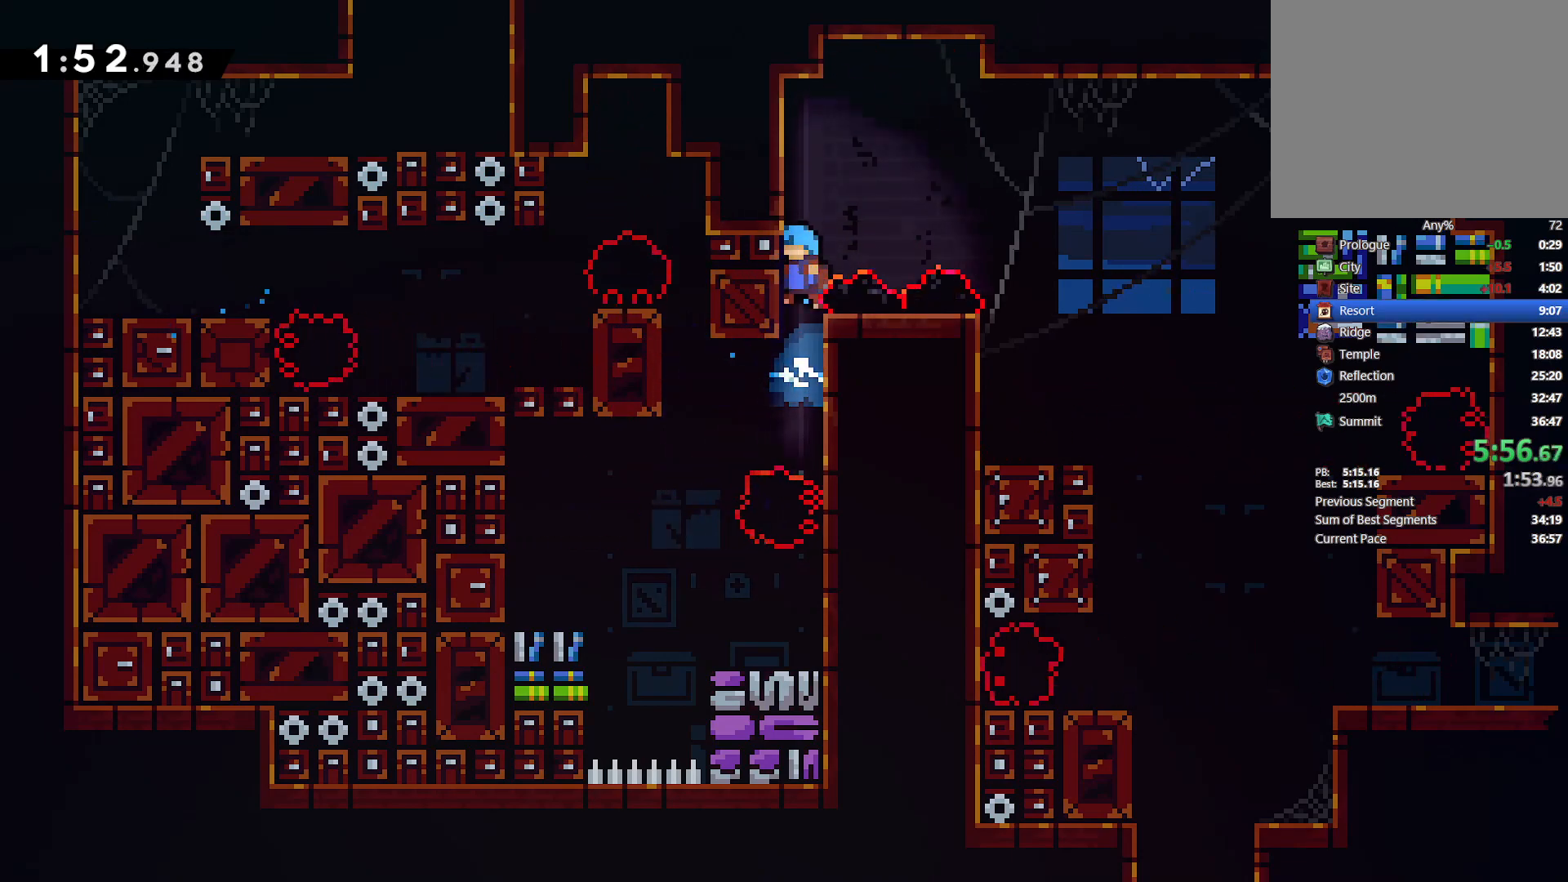
{"buttons": ["CROSS", "L2", "DPAD_RIGHT"], "left_stick": "center", "events": [[83, "CROSS", "up"], [83, "DPAD_LEFT", "up"], [100, "DPAD_RIGHT", "down"], [133, "CROSS", "down"]]}
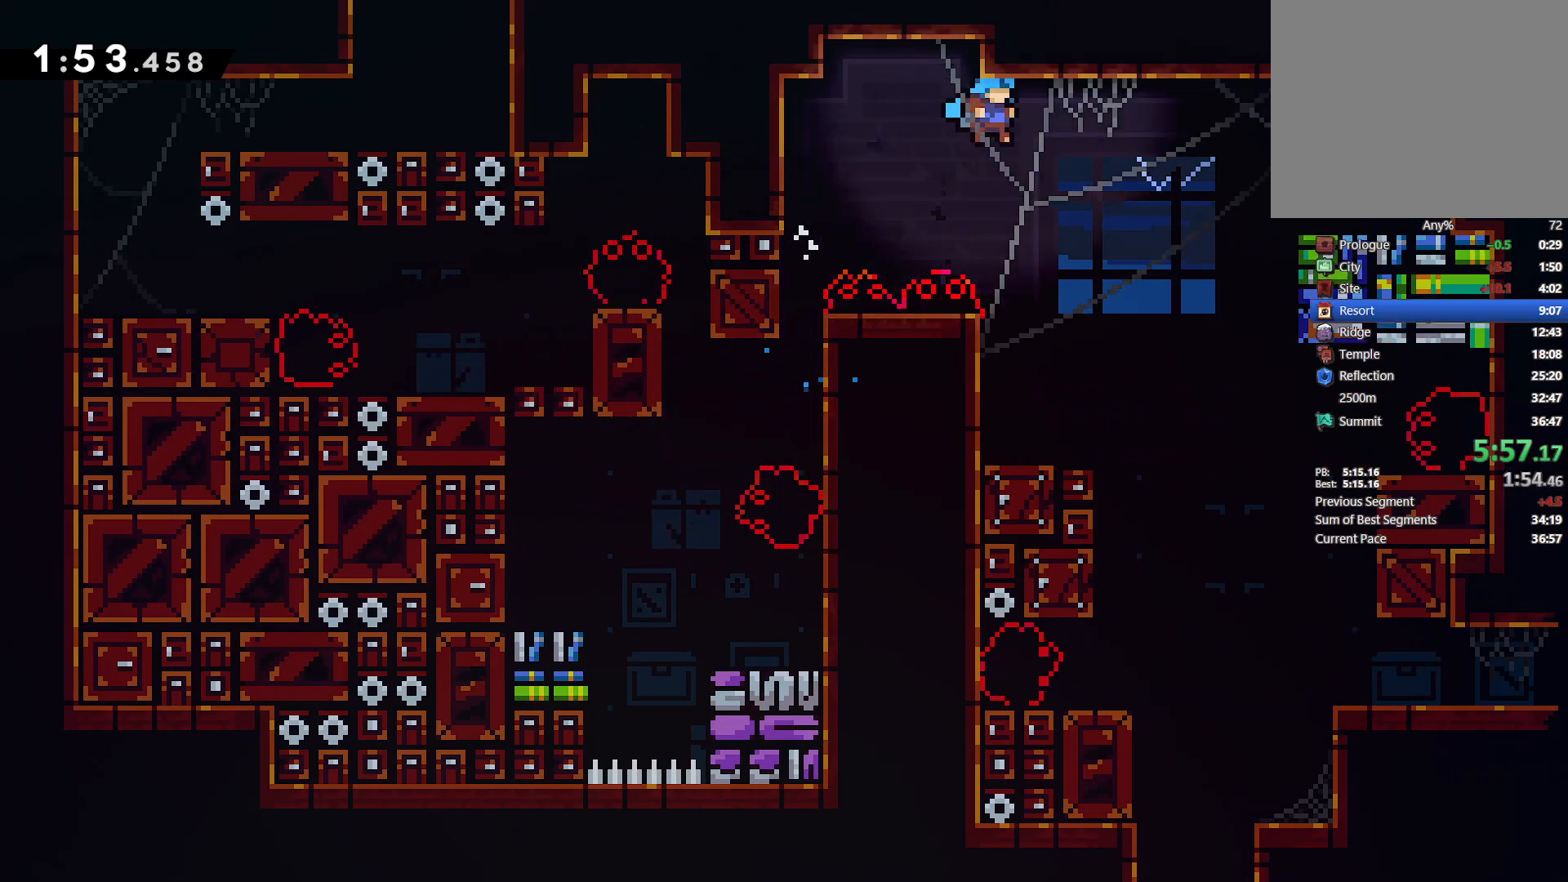
{"buttons": ["DPAD_DOWN"], "left_stick": "center", "events": [[383, "CROSS", "up"], [383, "DPAD_DOWN", "down"], [400, "L2", "up"], [417, "DPAD_RIGHT", "up"]]}
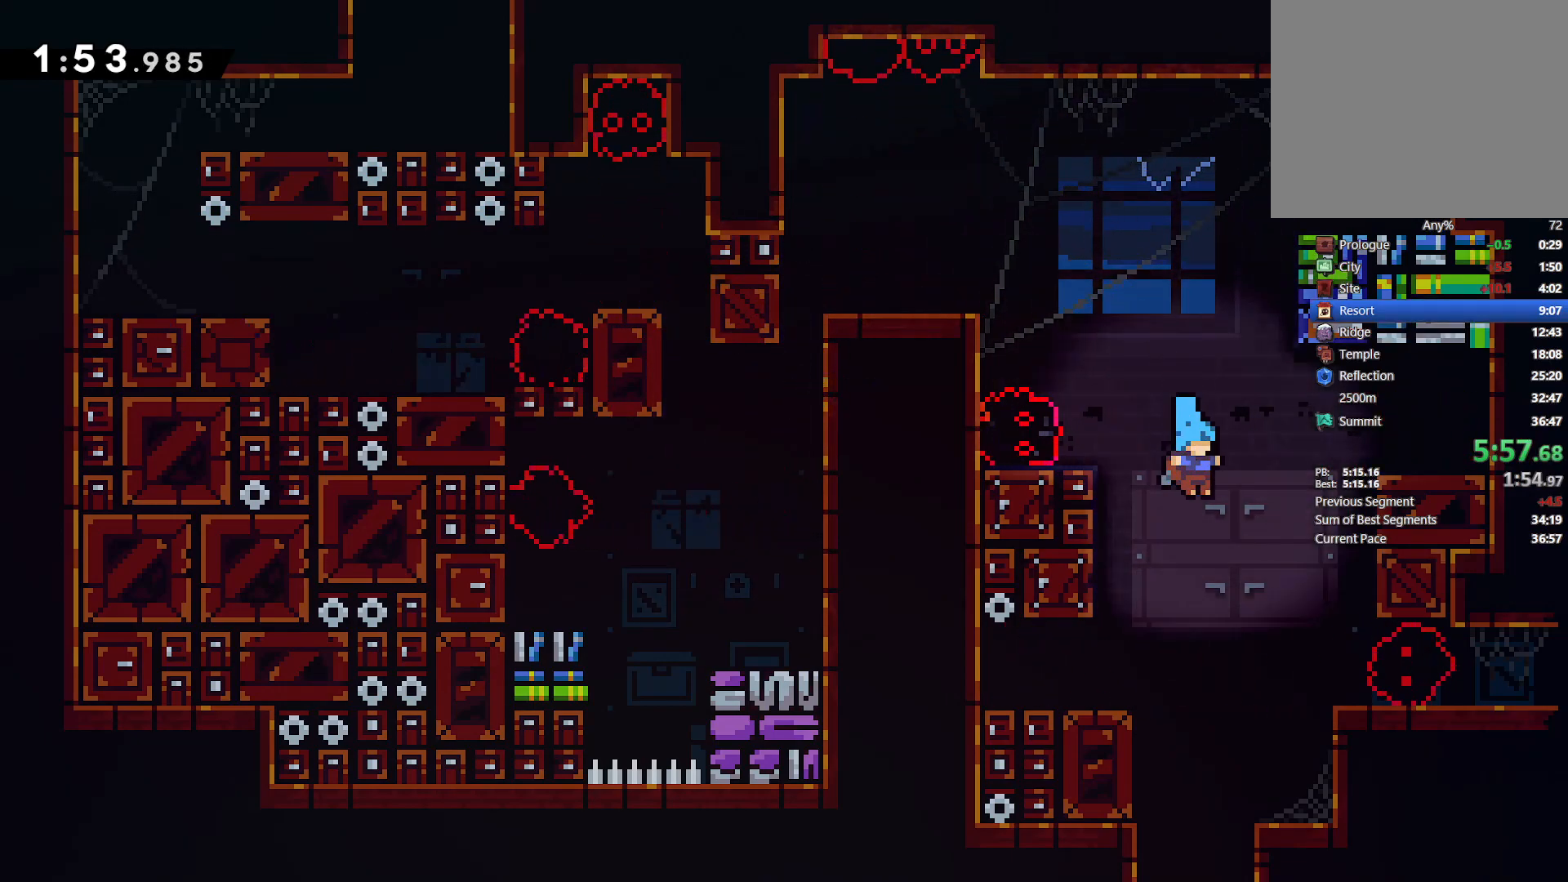
{"buttons": ["DPAD_DOWN", "DPAD_RIGHT"], "left_stick": "center", "events": [[333, "DPAD_RIGHT", "down"]]}
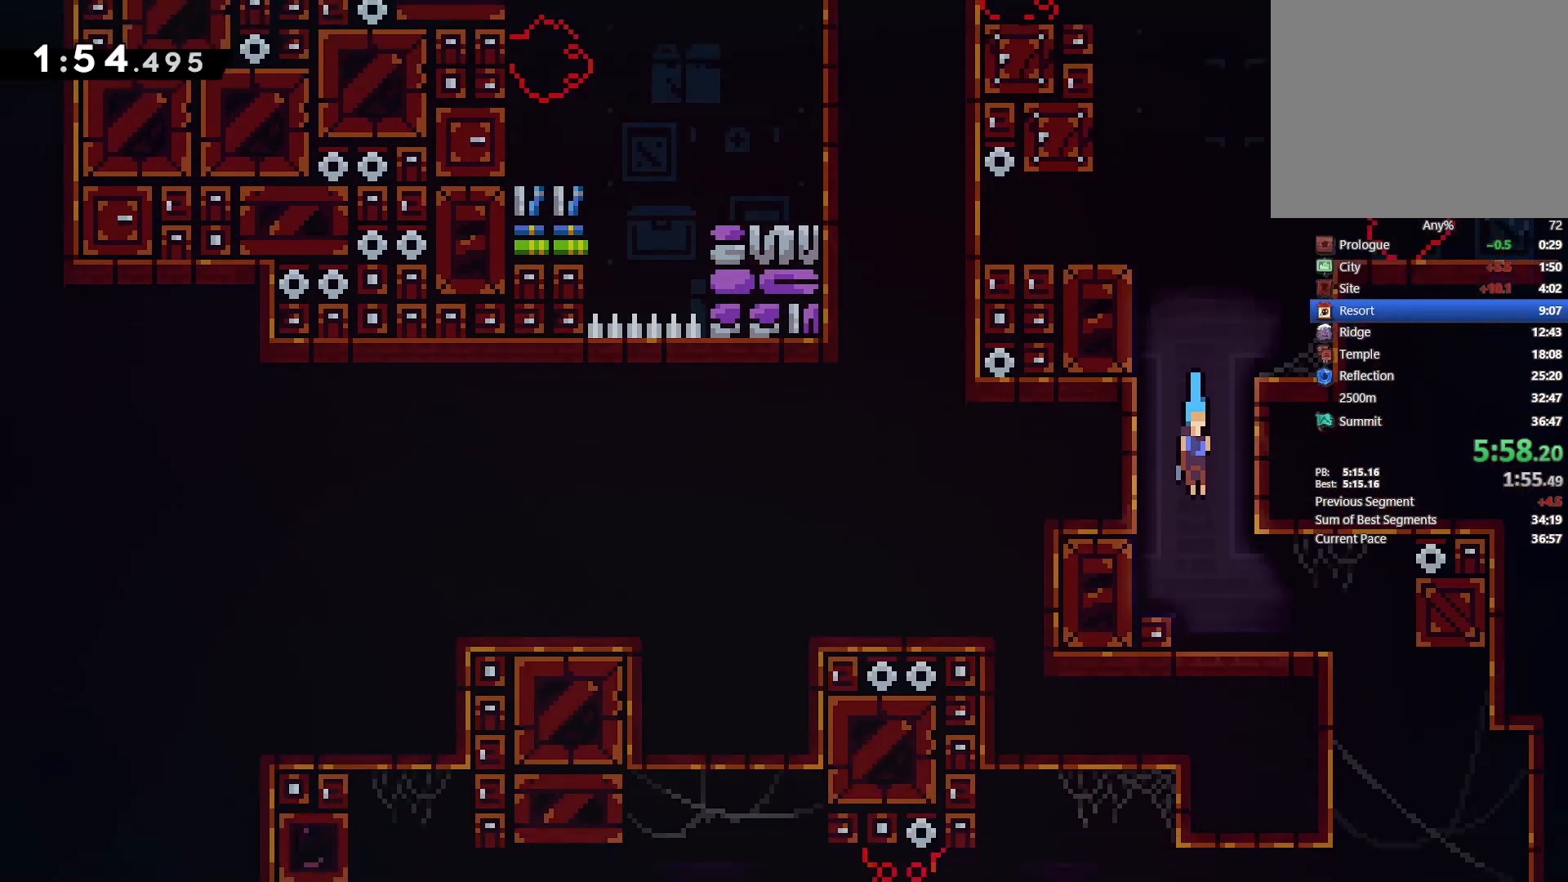
{"buttons": ["DPAD_DOWN", "DPAD_RIGHT"], "left_stick": "center", "events": []}
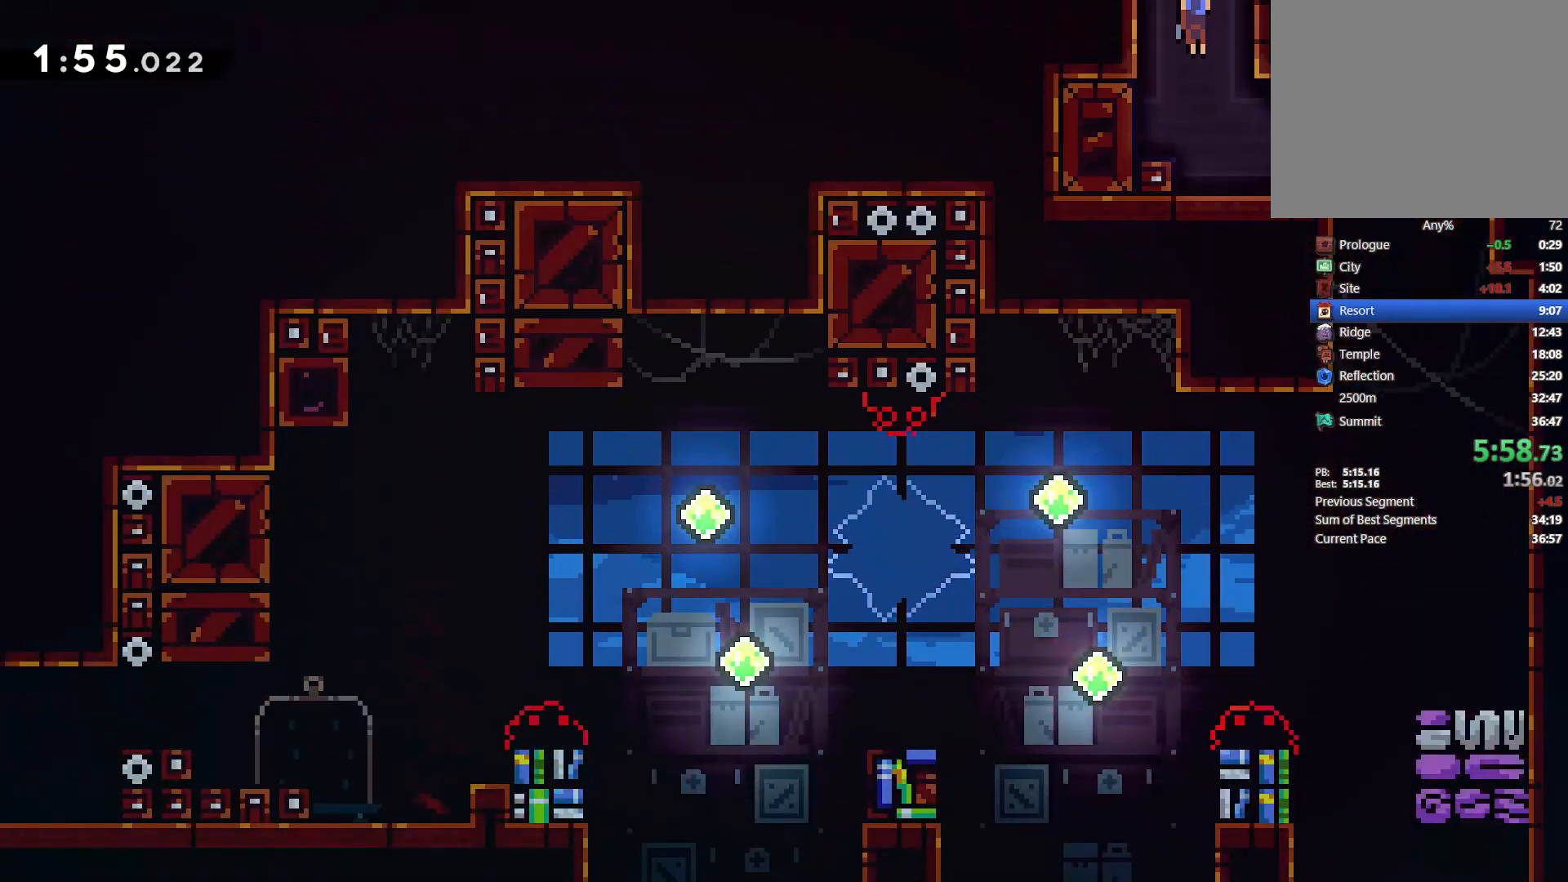
{"buttons": ["DPAD_DOWN"], "left_stick": "center", "events": [[117, "SQUARE", "down"], [200, "SQUARE", "up"], [450, "DPAD_RIGHT", "up"]]}
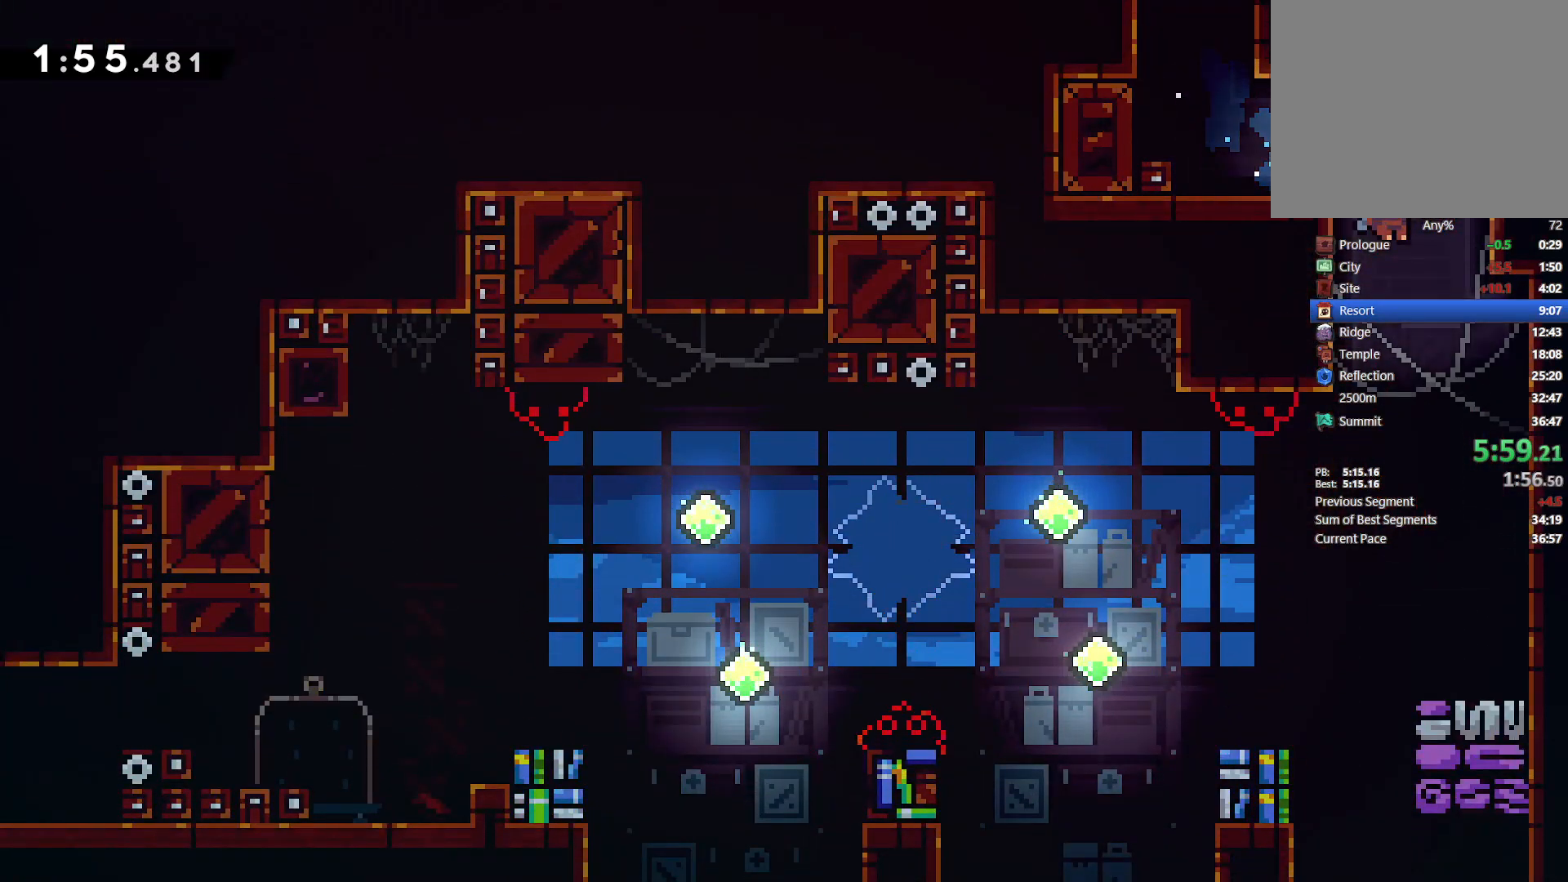
{"buttons": ["DPAD_DOWN"], "left_stick": "center", "events": [[100, "DPAD_RIGHT", "down"], [133, "DPAD_DOWN", "up"], [283, "DPAD_DOWN", "down"], [433, "DPAD_RIGHT", "up"]]}